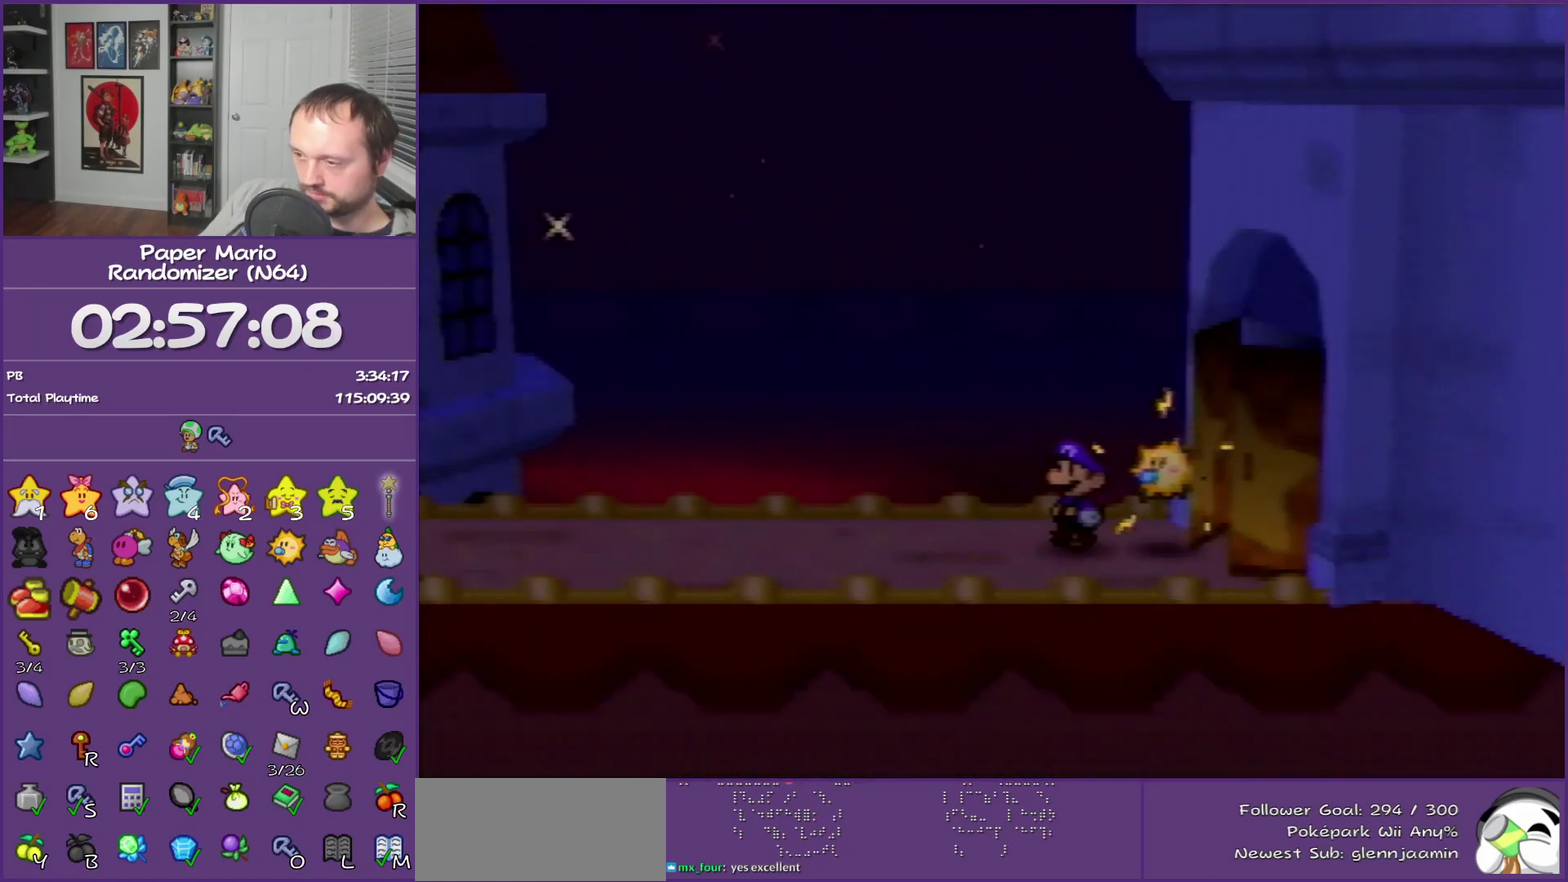
Gameplay with a controller (Nintendo layout); each line is a JSON object with the inputs held at the frame after it. "events" lists button and stick changes between this image and that frame as [ms after this image, input, new state], when the widget could be followed in between. This overlay highlights the sticks when they move; stick clicks (L3) are not distinguishable. Not read: L3 R3.
{"buttons": ["Z"], "left_stick": "left", "events": [[83, "Z", "down"], [150, "Z", "up"], [250, "Z", "down"], [333, "Z", "up"], [433, "Z", "down"]]}
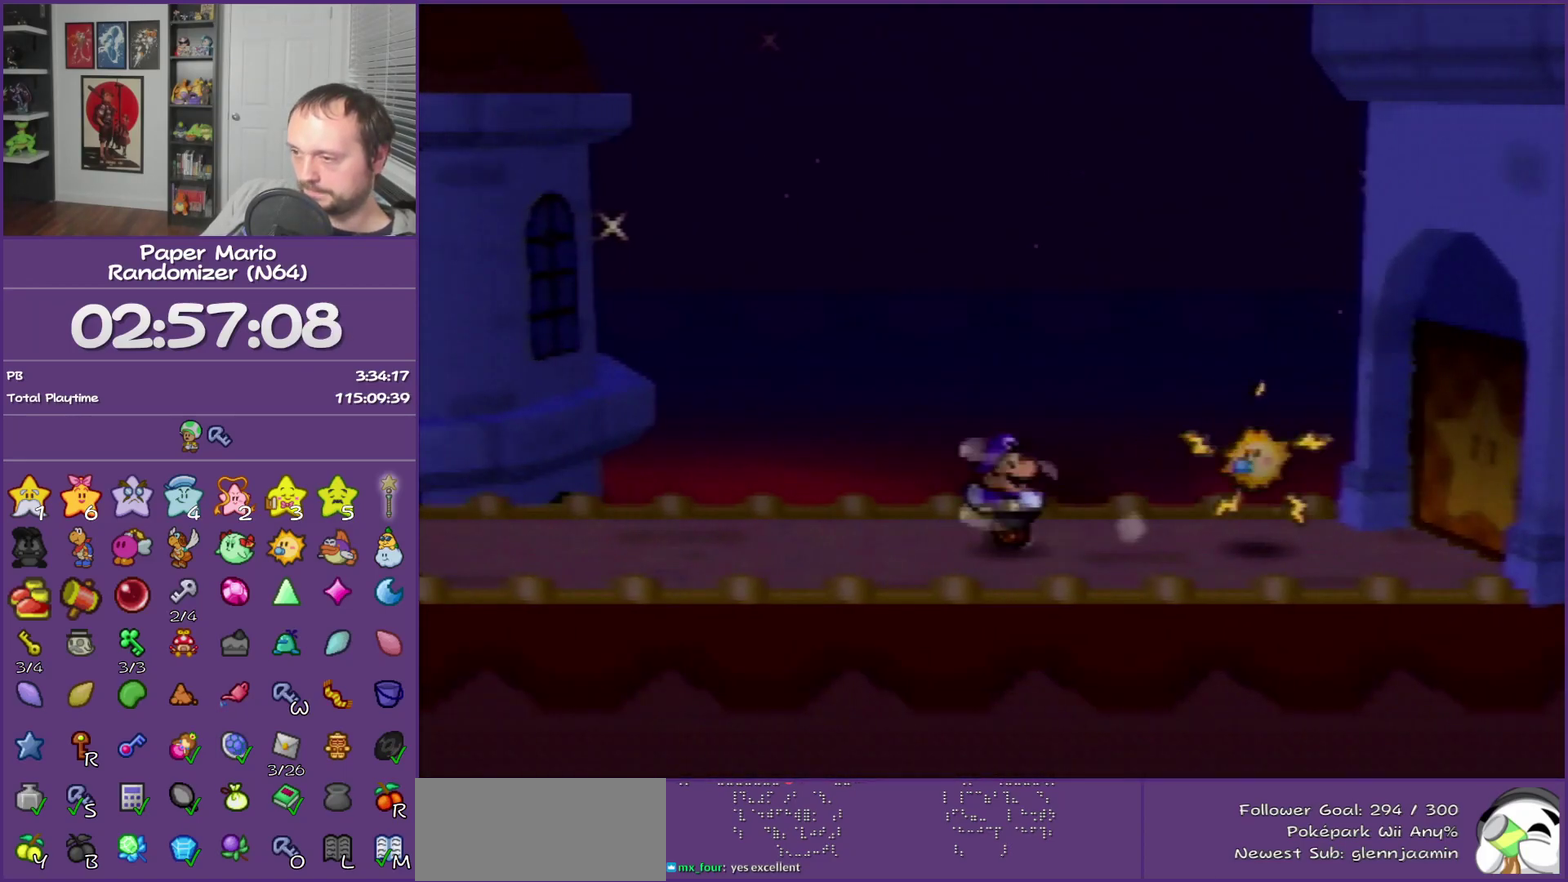
{"buttons": [], "left_stick": "left", "events": [[50, "Z", "up"], [150, "Z", "down"], [283, "Z", "up"], [433, "A", "down"], [500, "A", "up"]]}
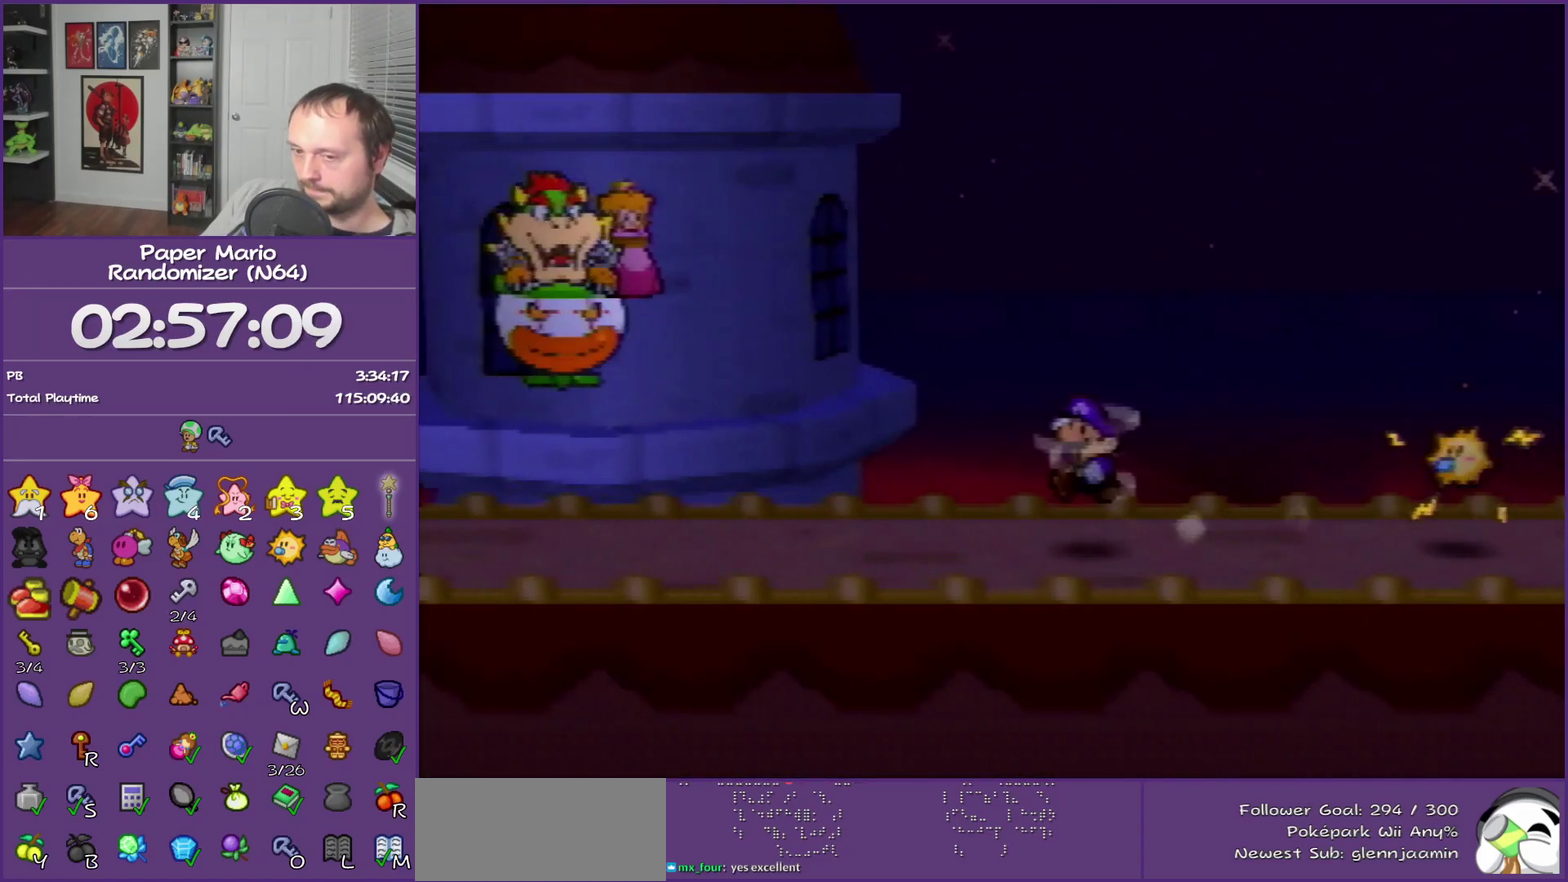
{"buttons": [], "left_stick": "left", "events": []}
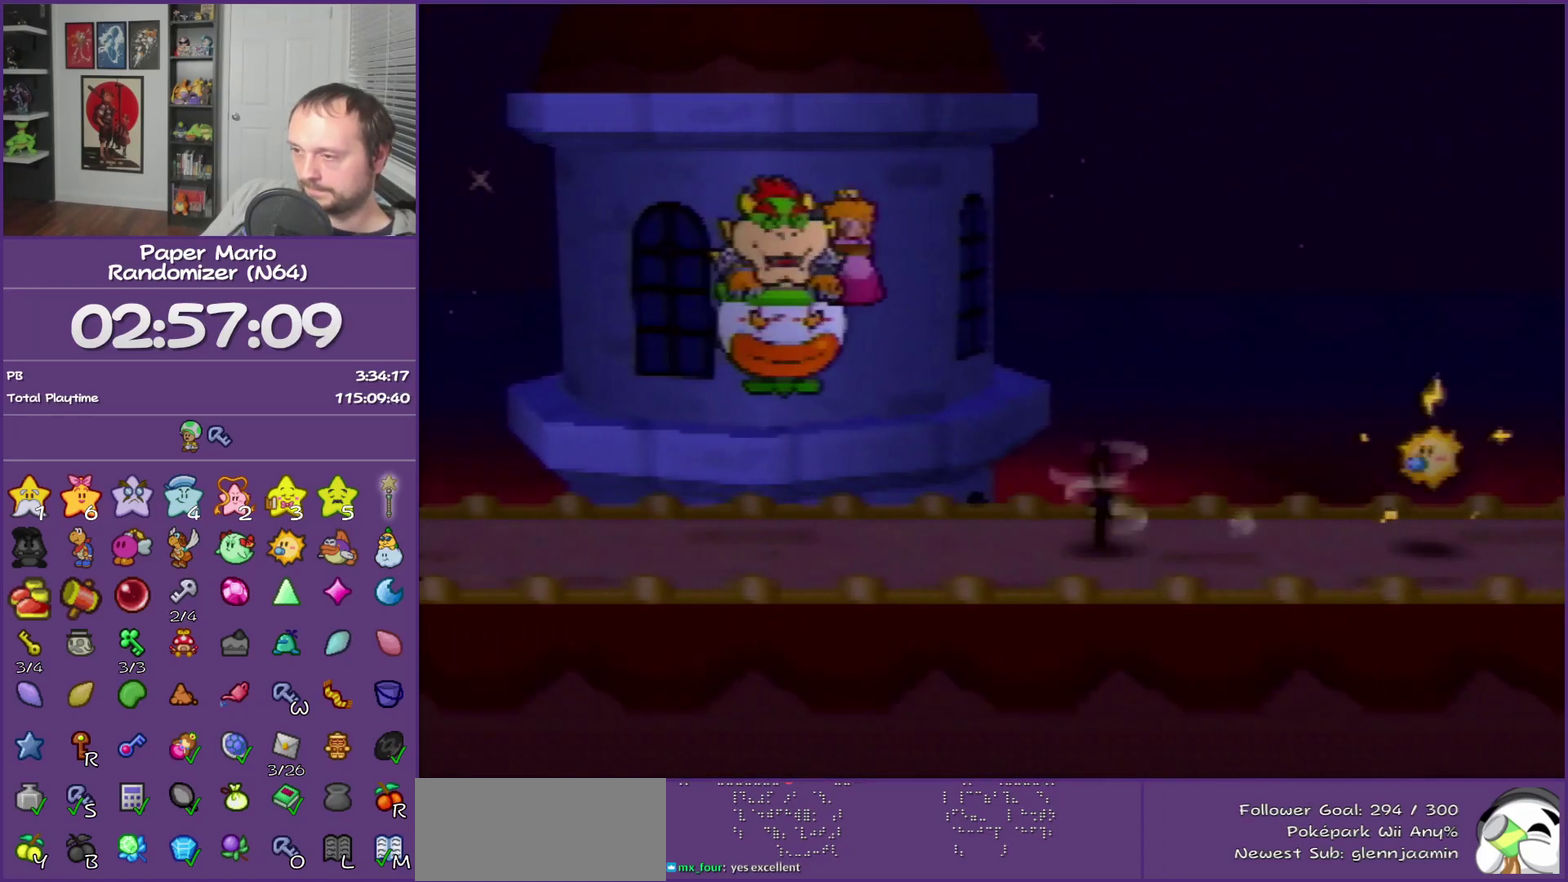
{"buttons": [], "left_stick": "left", "events": [[33, "Z", "down"], [433, "Z", "up"]]}
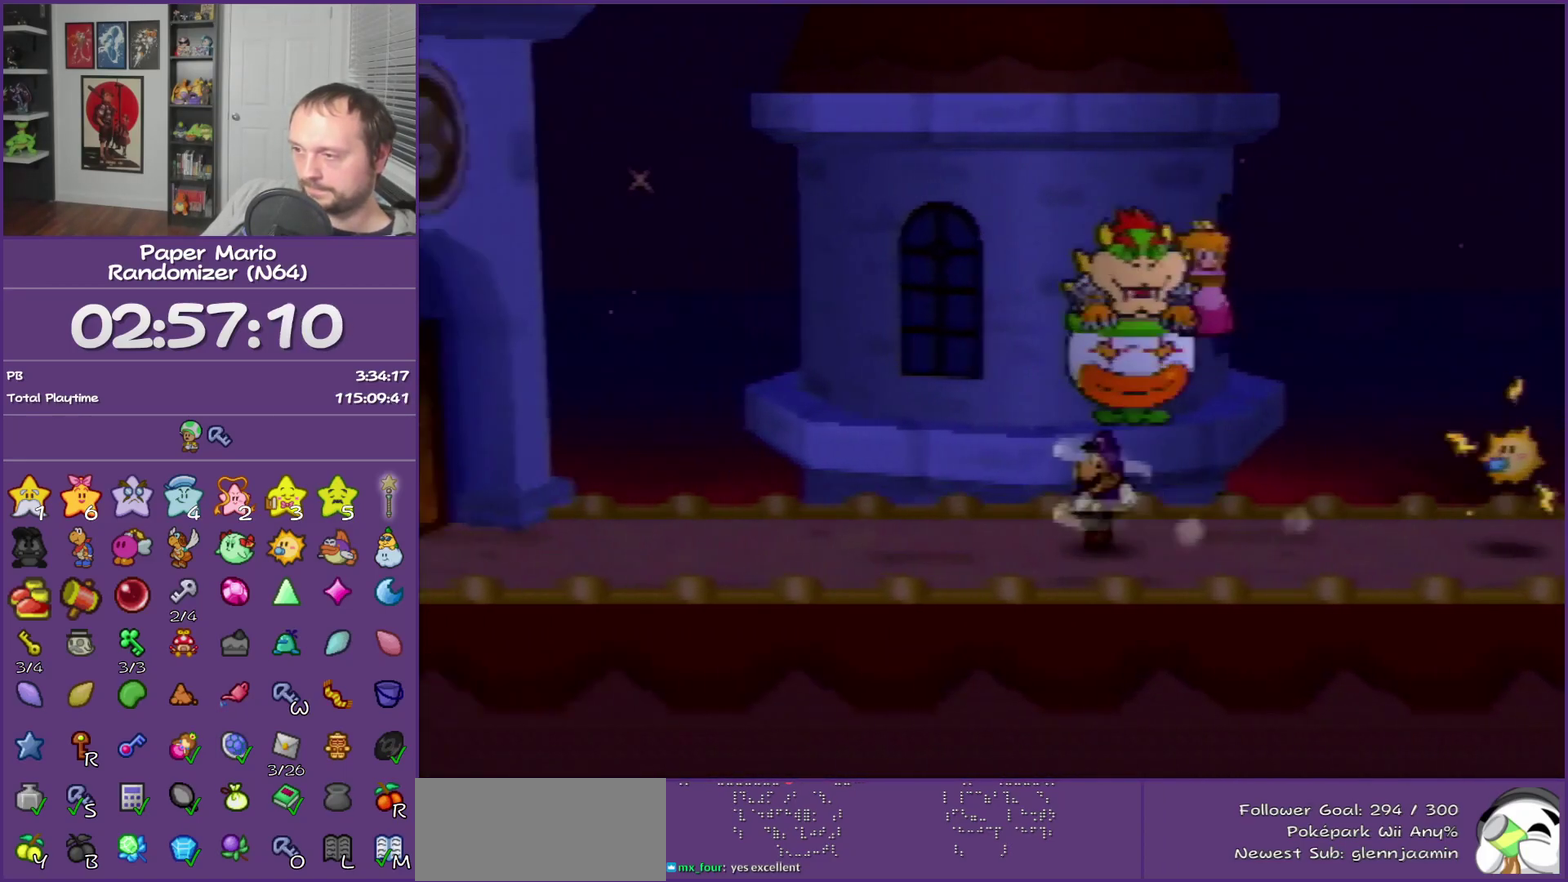
{"buttons": [], "left_stick": "left", "events": [[67, "A", "down"], [117, "A", "up"]]}
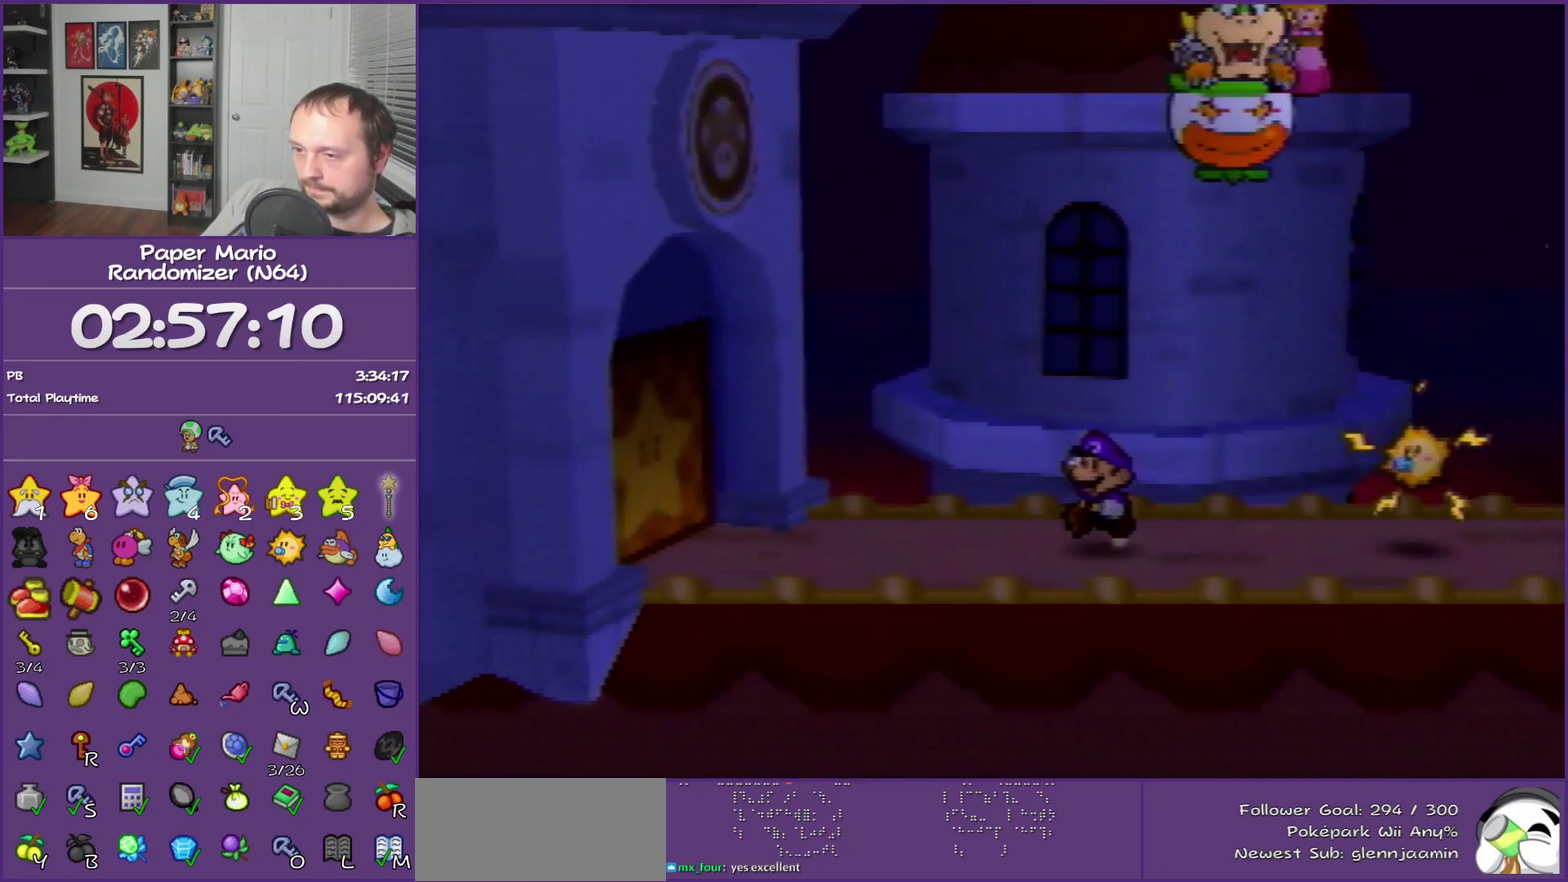
{"buttons": [], "left_stick": "left", "events": [[33, "Z", "down"], [150, "Z", "up"]]}
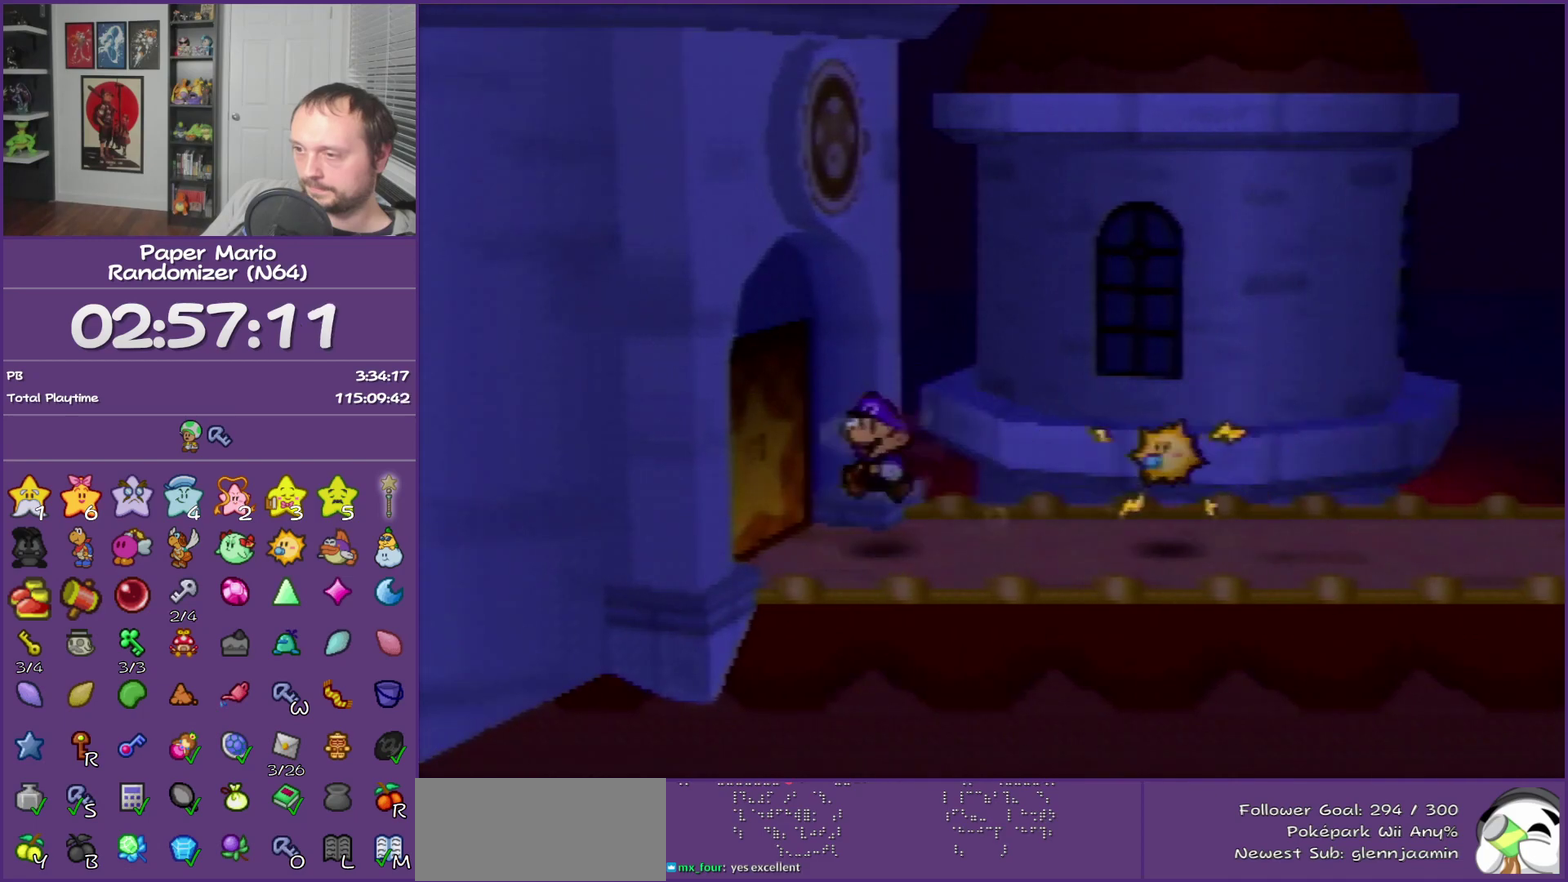
{"buttons": [], "left_stick": "left", "events": [[83, "A", "down"], [150, "A", "up"], [250, "A", "down"], [300, "A", "up"]]}
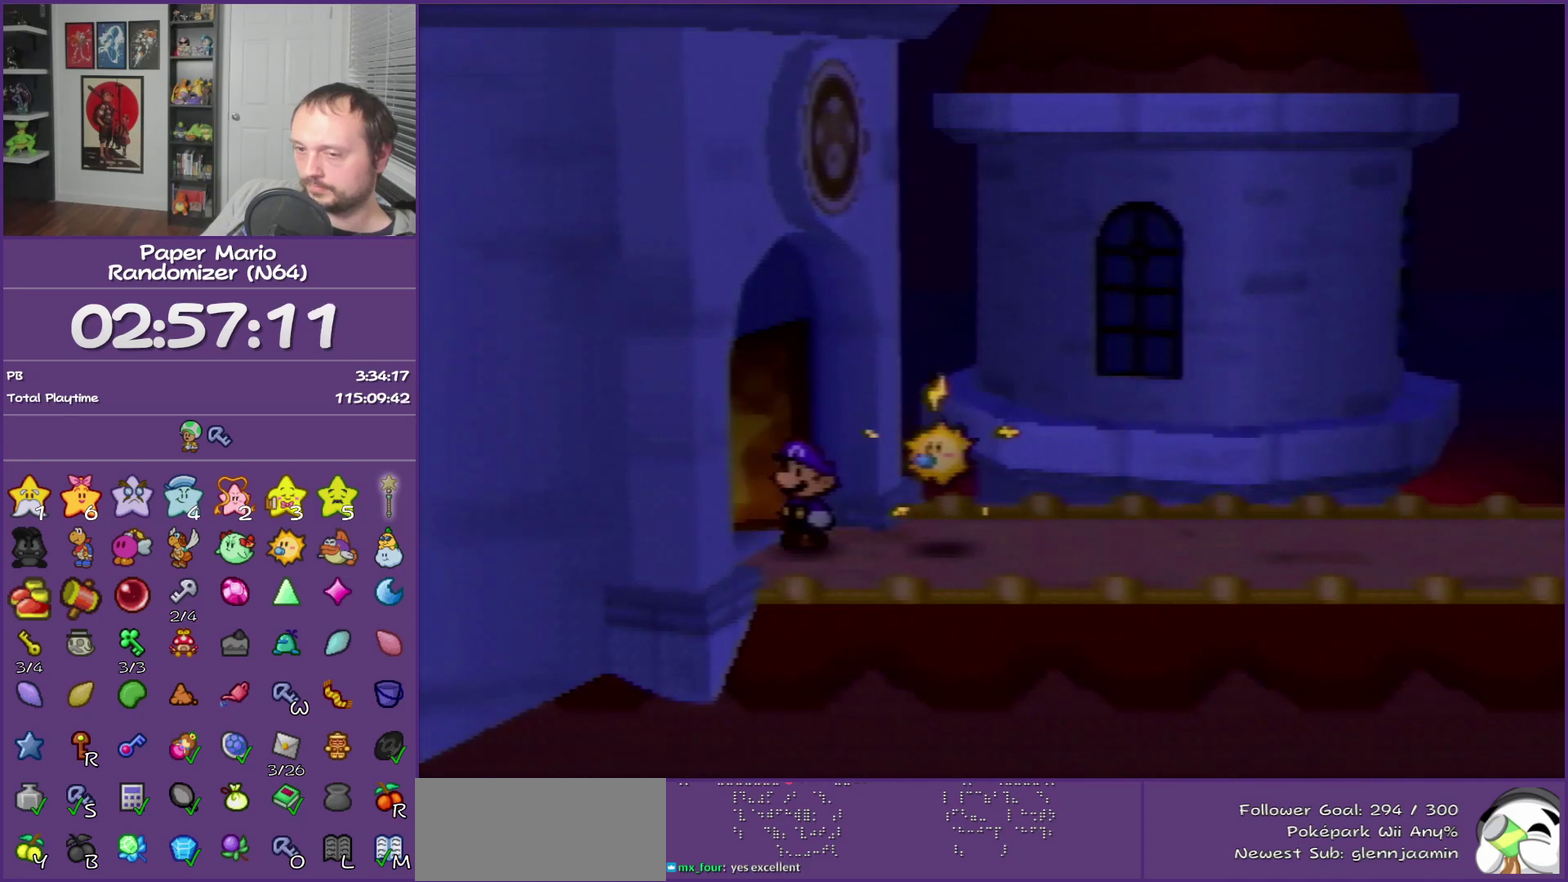
{"buttons": [], "left_stick": "center", "events": [[300, "left_stick", "center"]]}
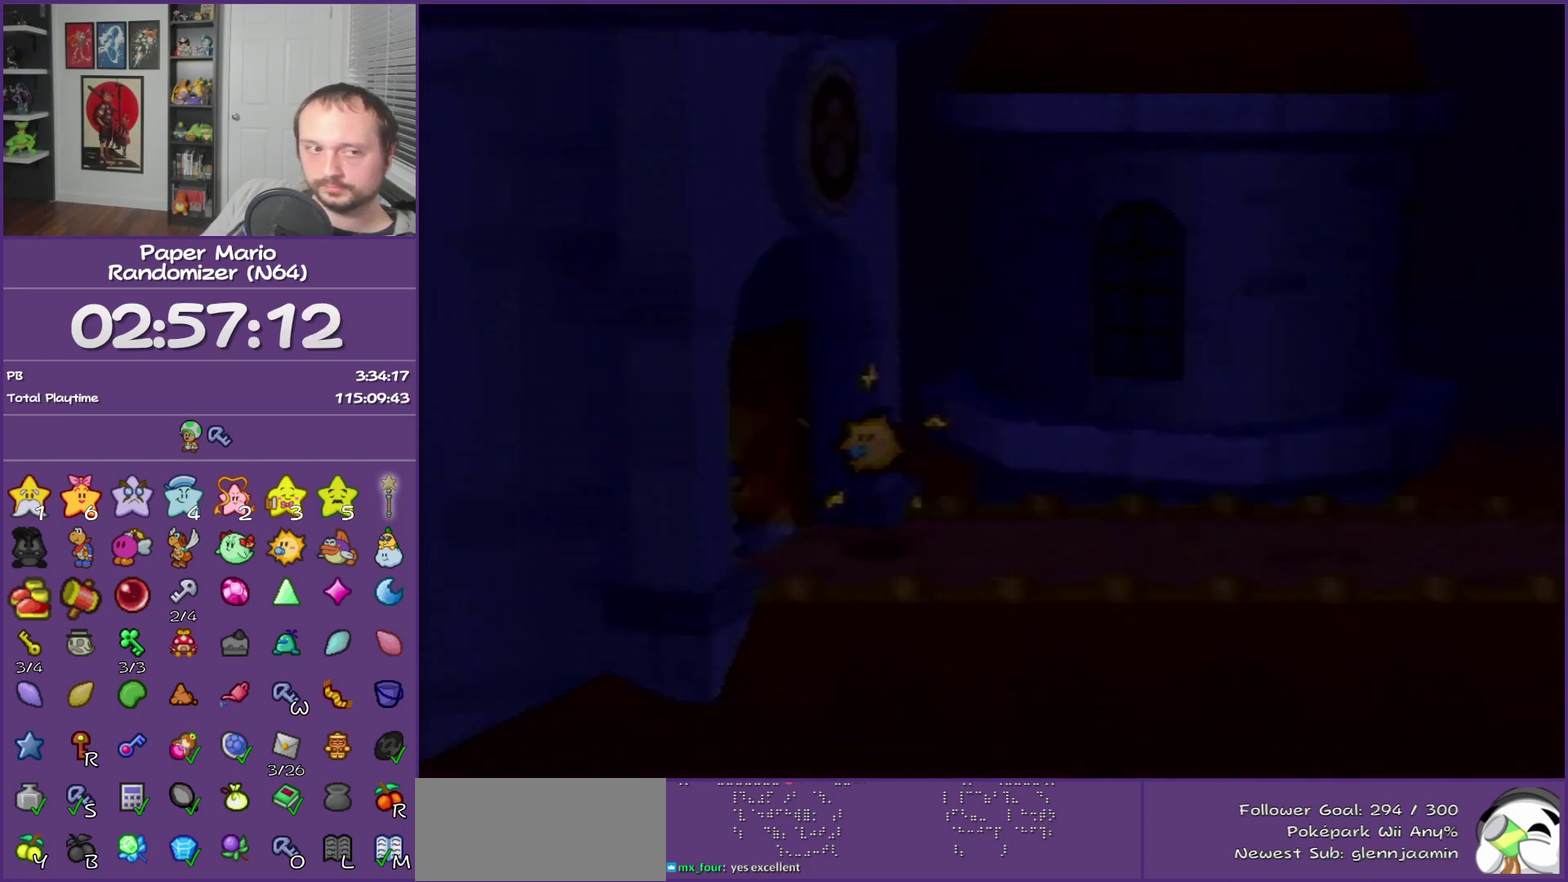
{"buttons": [], "left_stick": "left", "events": [[333, "left_stick", "left"]]}
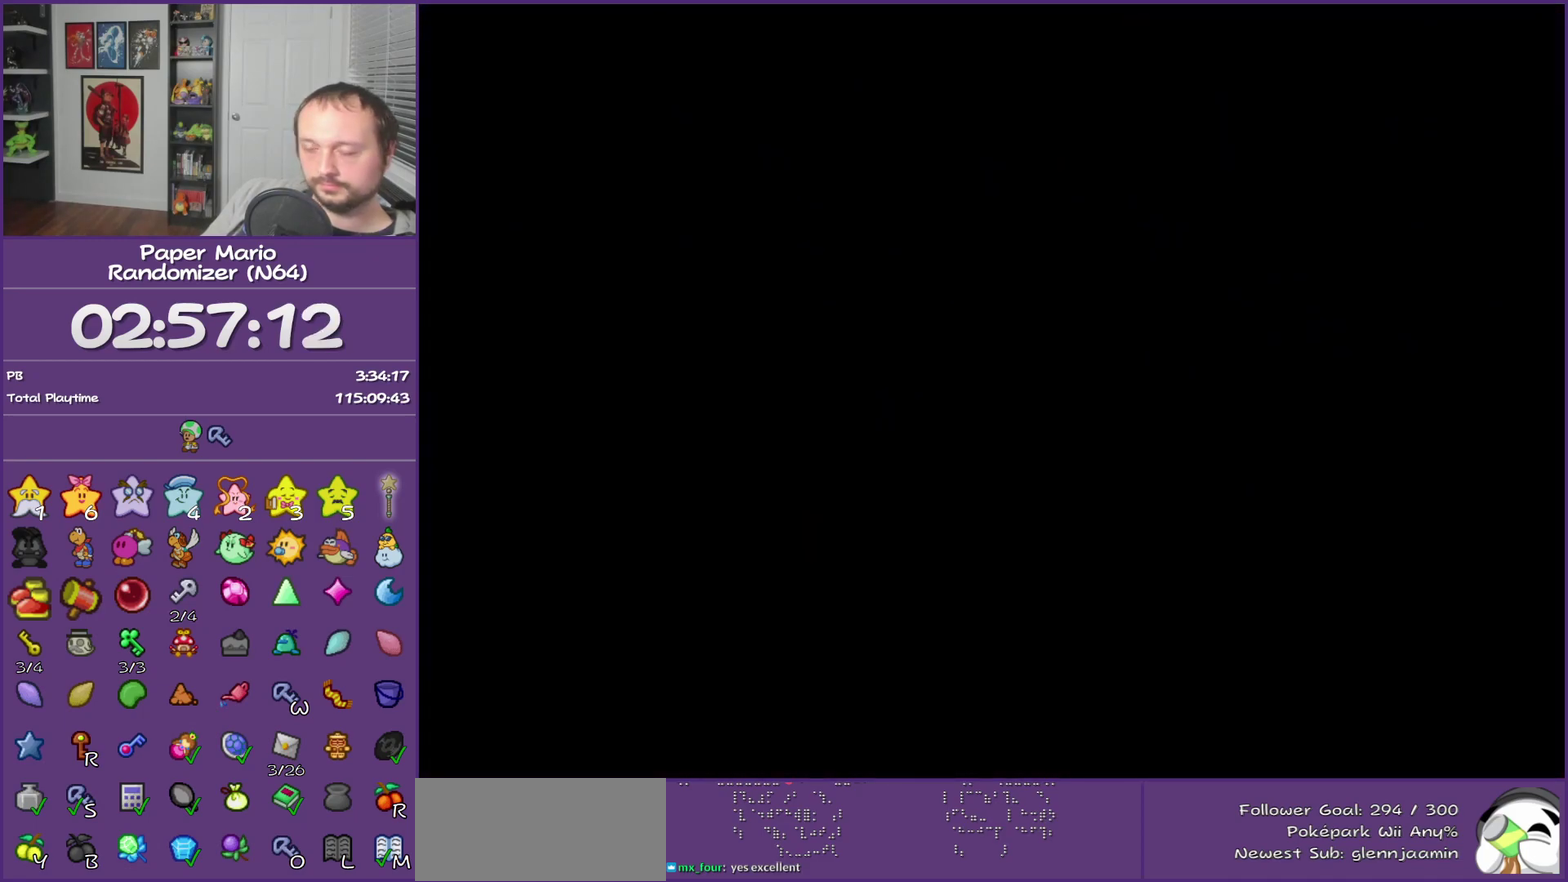
{"buttons": [], "left_stick": "left", "events": []}
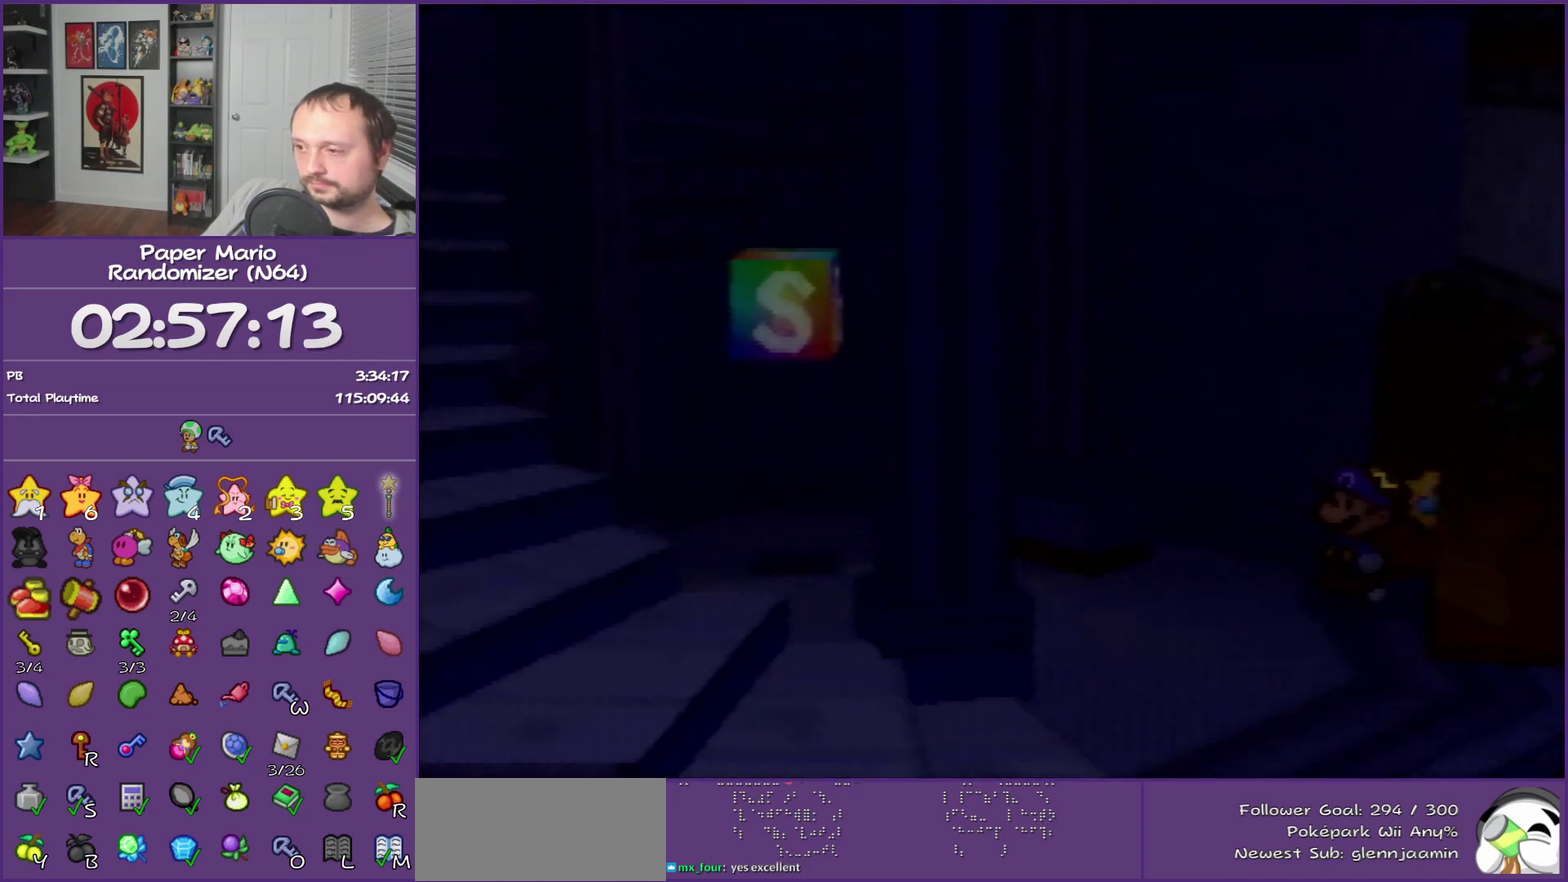
{"buttons": [], "left_stick": "left", "events": []}
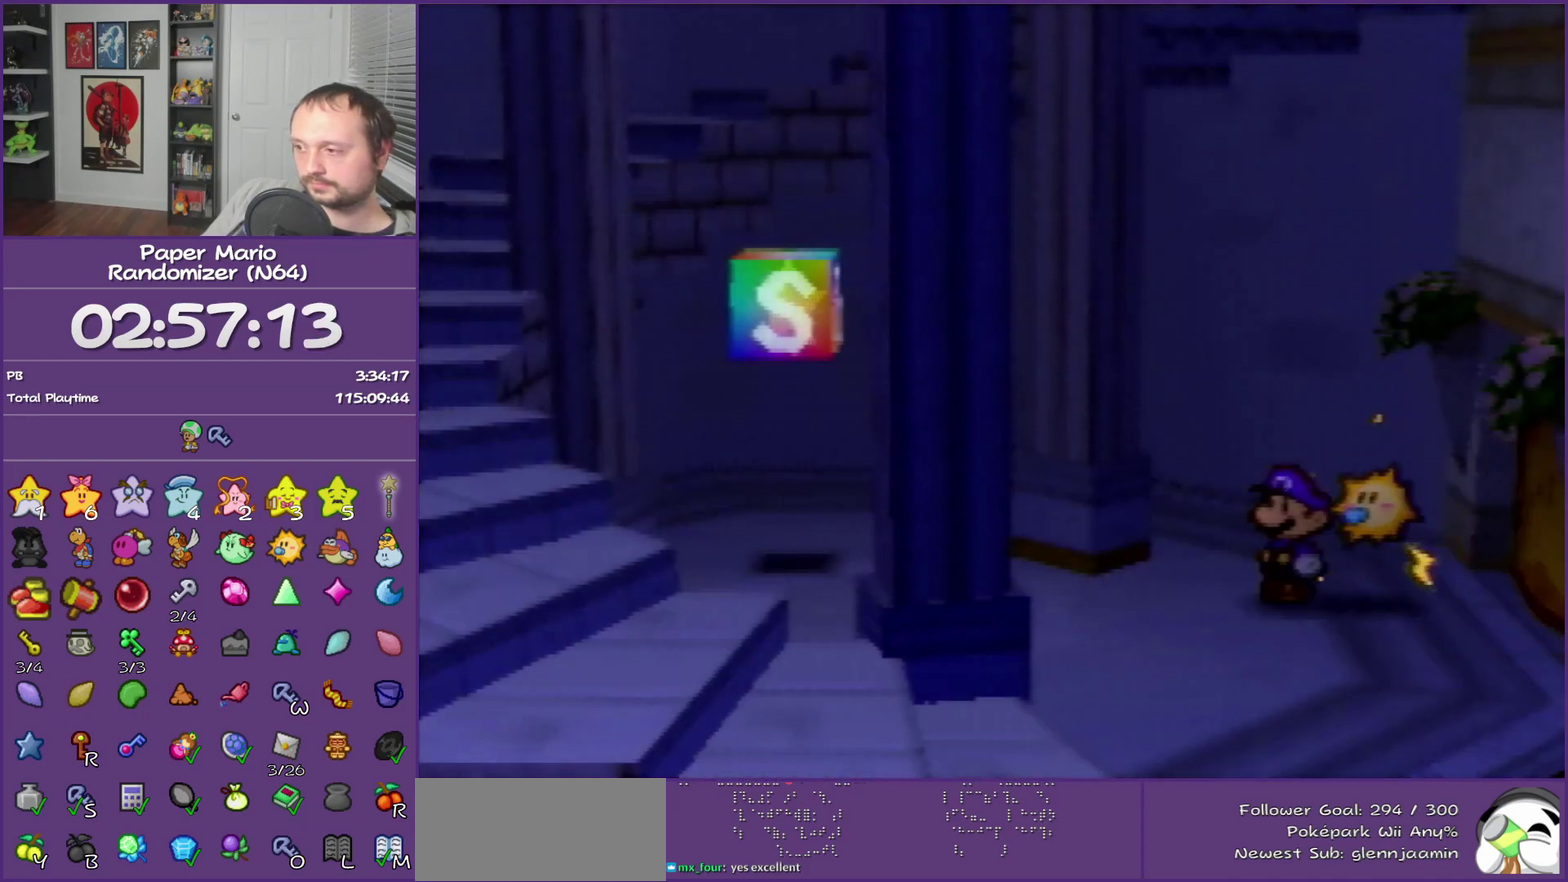
{"buttons": ["A"], "left_stick": "up-left", "events": [[117, "Z", "down"], [333, "Z", "up"], [433, "A", "down"], [467, "left_stick", "up-left"]]}
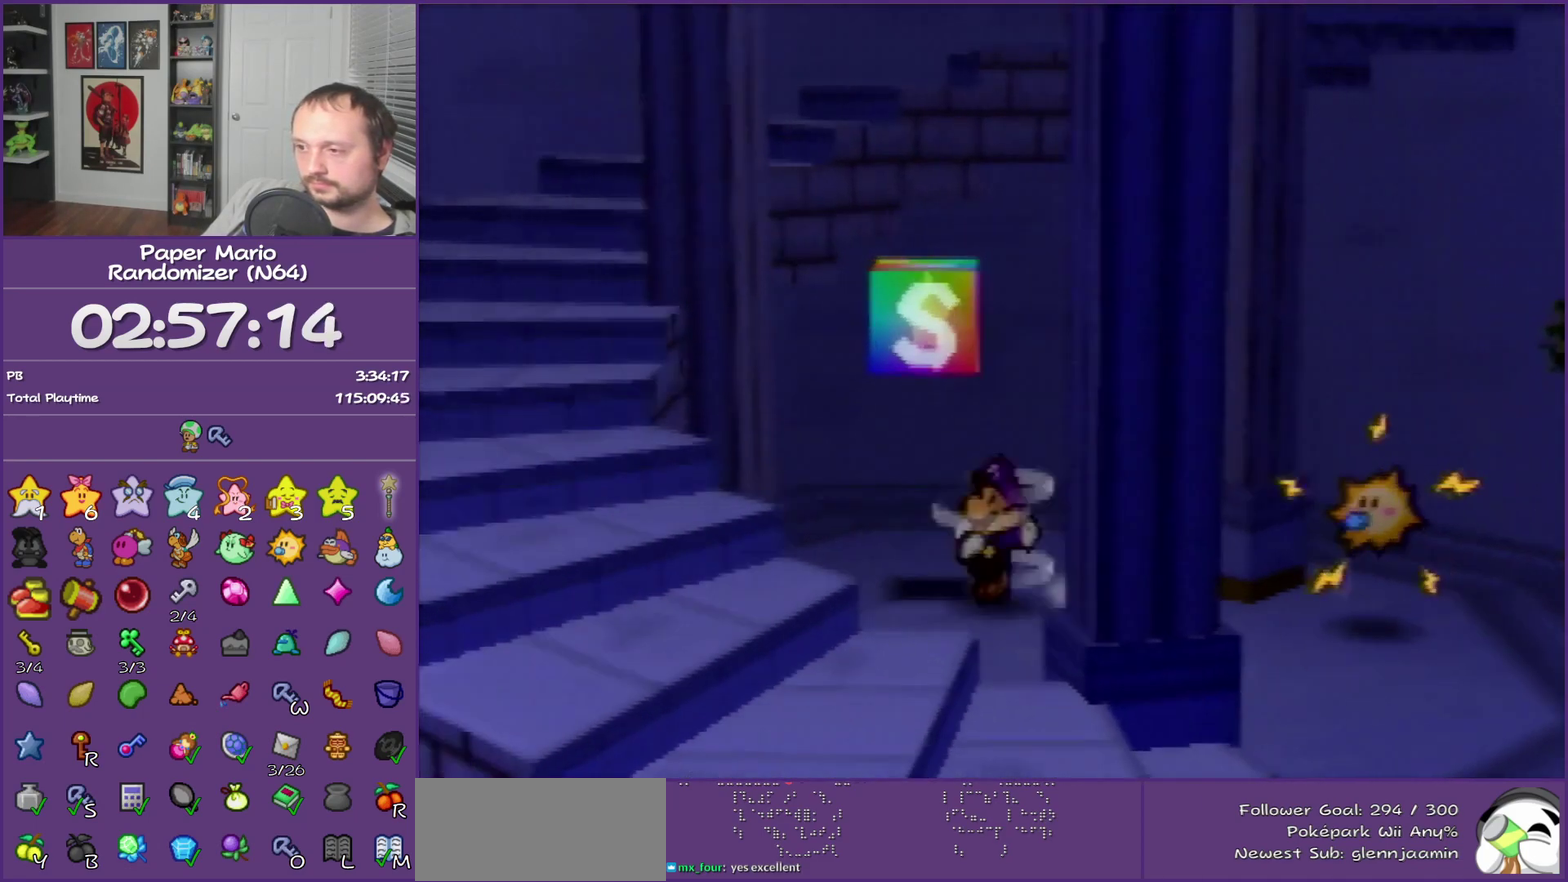
{"buttons": ["A"], "left_stick": "center", "events": [[17, "left_stick", "center"], [83, "A", "up"], [483, "A", "down"]]}
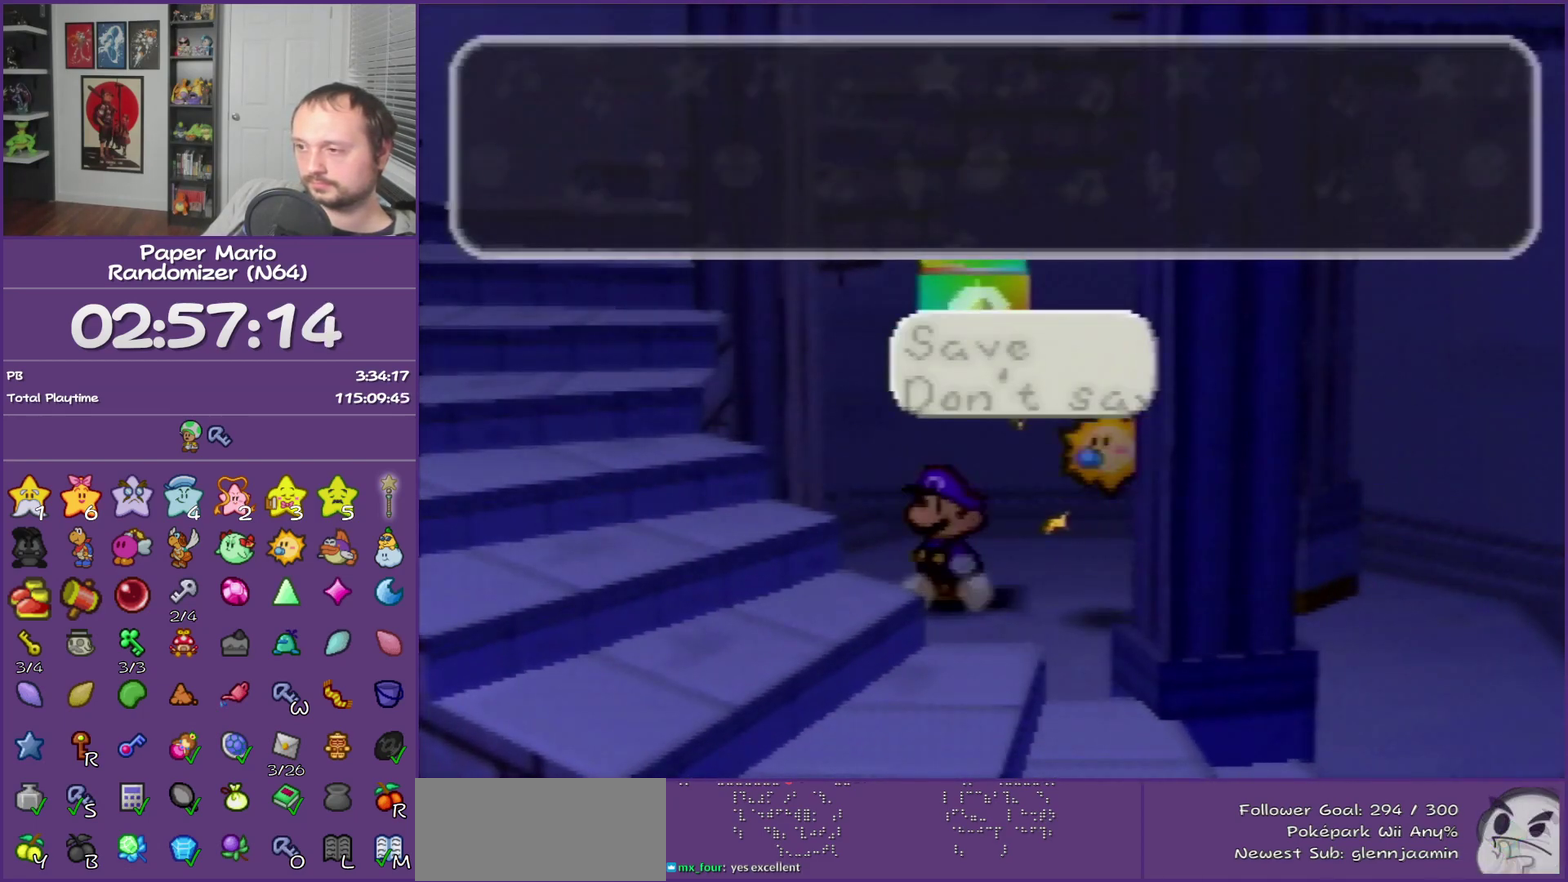
{"buttons": [], "left_stick": "center", "events": [[83, "A", "up"], [183, "A", "down"], [283, "A", "up"], [367, "A", "down"], [467, "A", "up"]]}
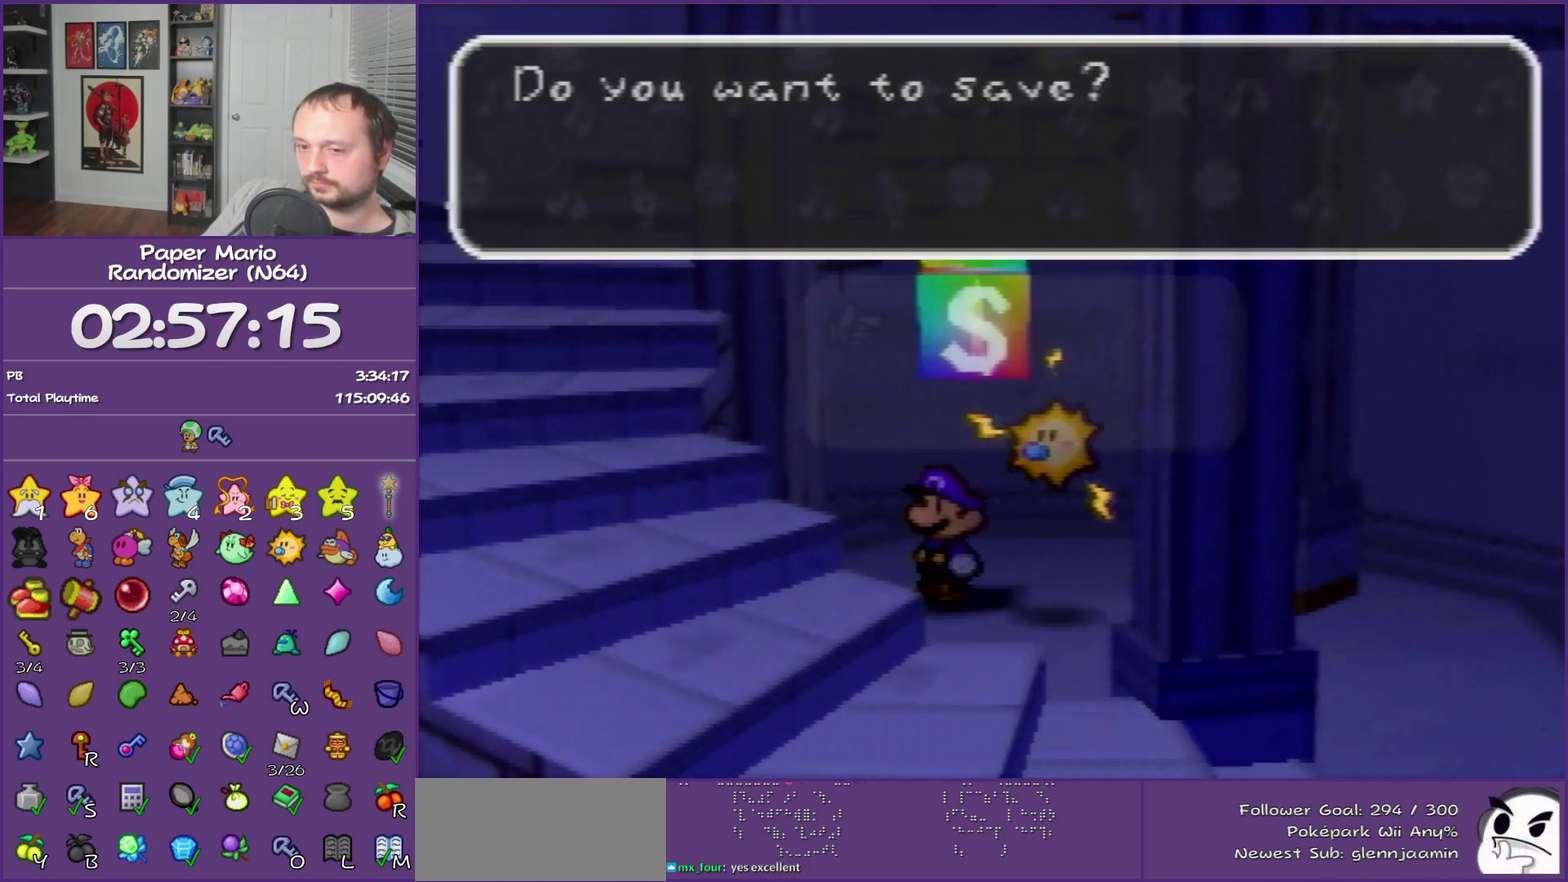
{"buttons": ["B"], "left_stick": "down-right", "events": [[117, "B", "down"], [150, "left_stick", "down-right"]]}
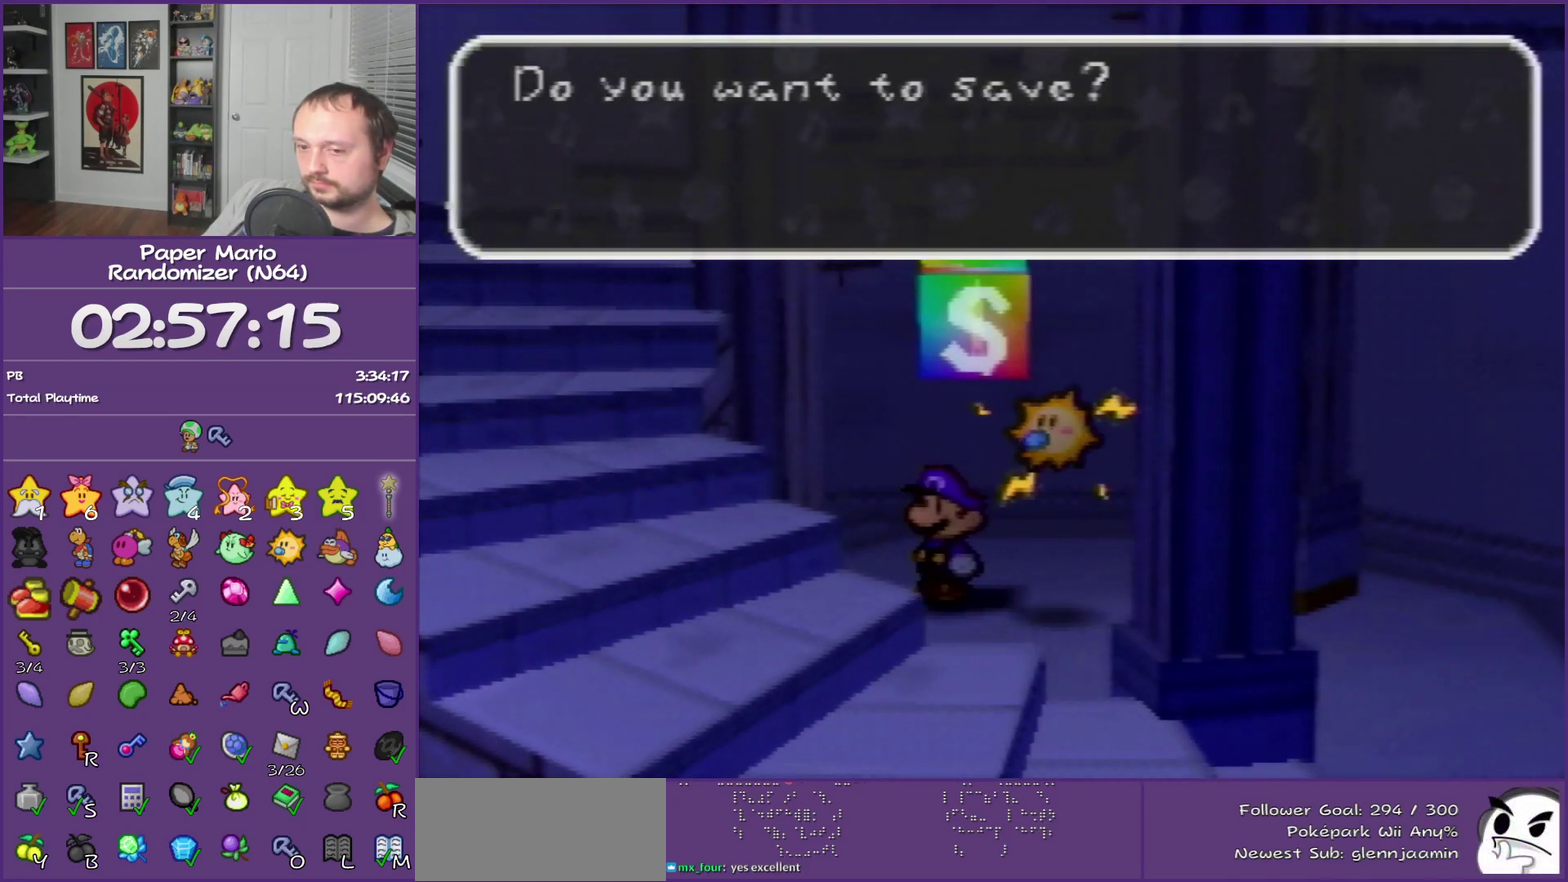
{"buttons": ["Z"], "left_stick": "down-right", "events": [[433, "B", "up"], [433, "Z", "down"]]}
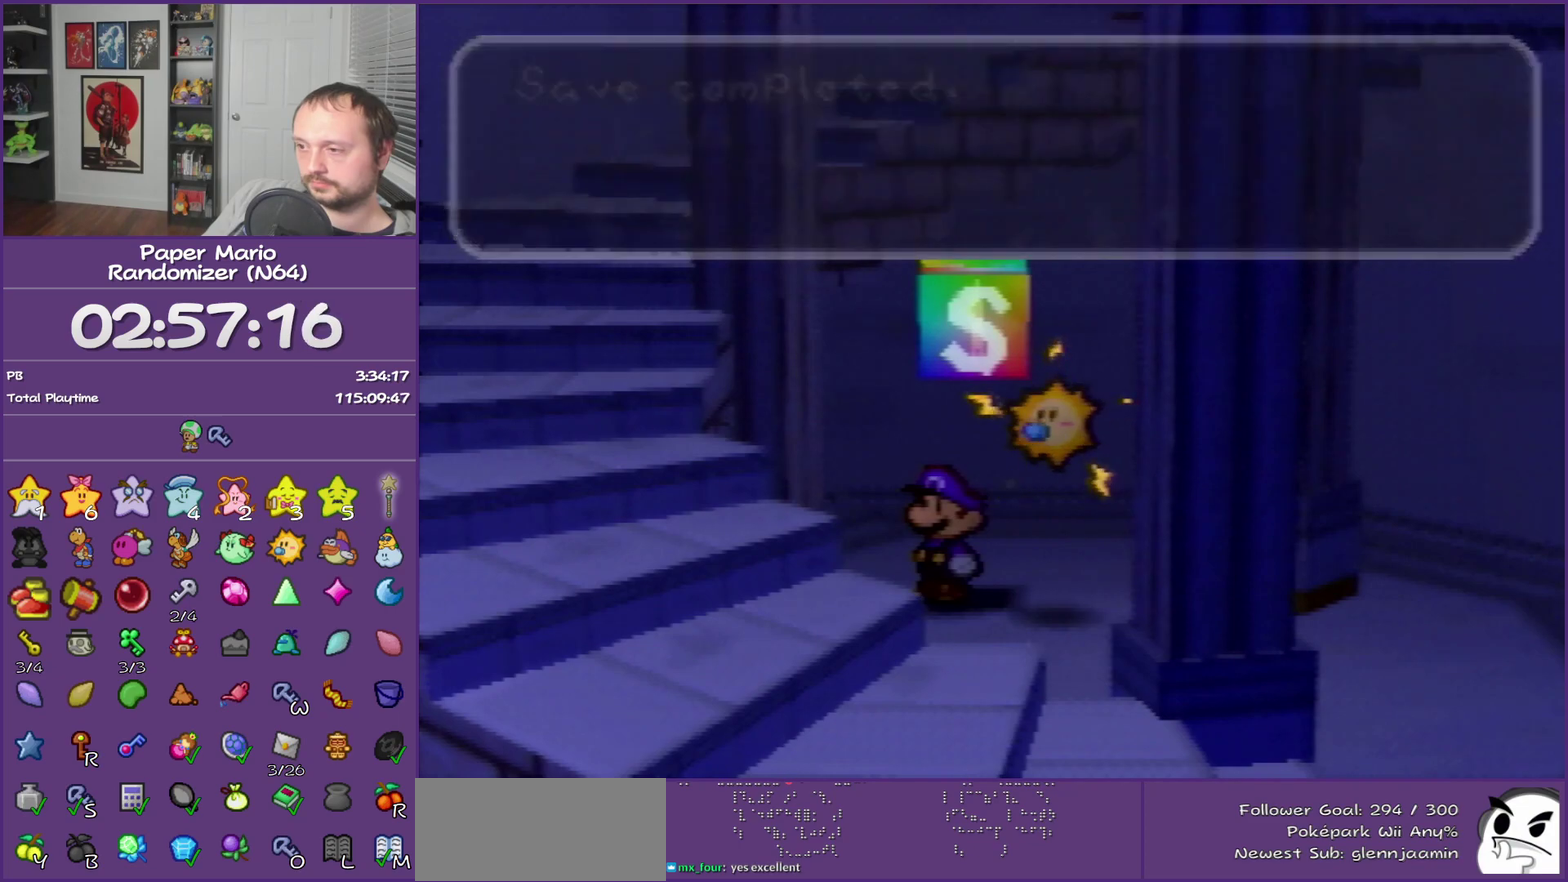
{"buttons": ["Z"], "left_stick": "down-right", "events": [[83, "Z", "up"], [400, "Z", "down"]]}
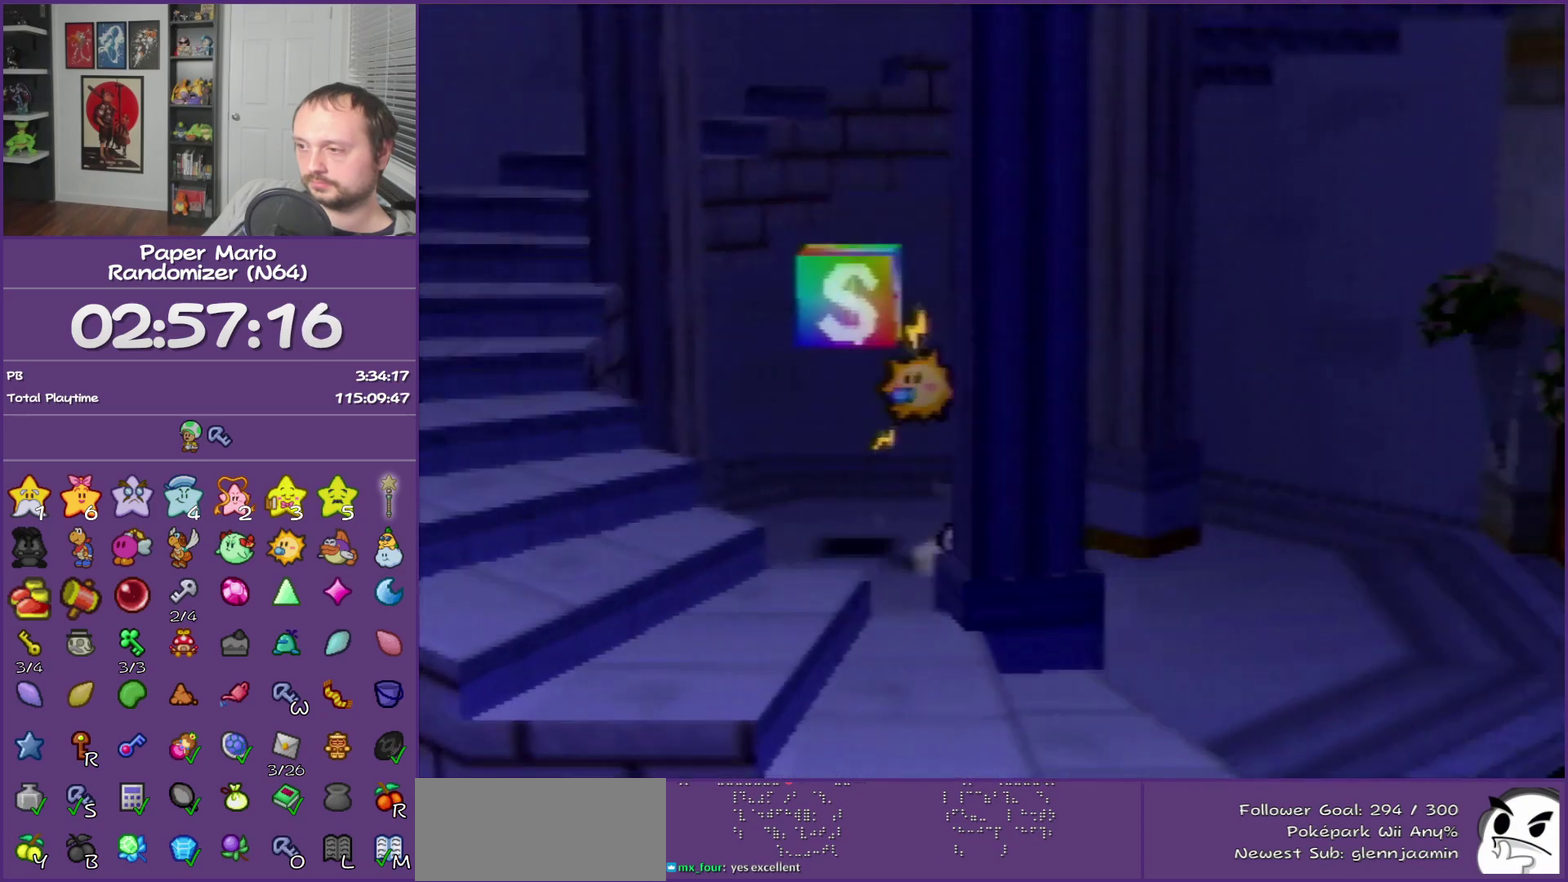
{"buttons": [], "left_stick": "down-left", "events": [[50, "A", "down"], [83, "Z", "up"], [150, "A", "up"], [217, "left_stick", "down"], [300, "left_stick", "down-left"]]}
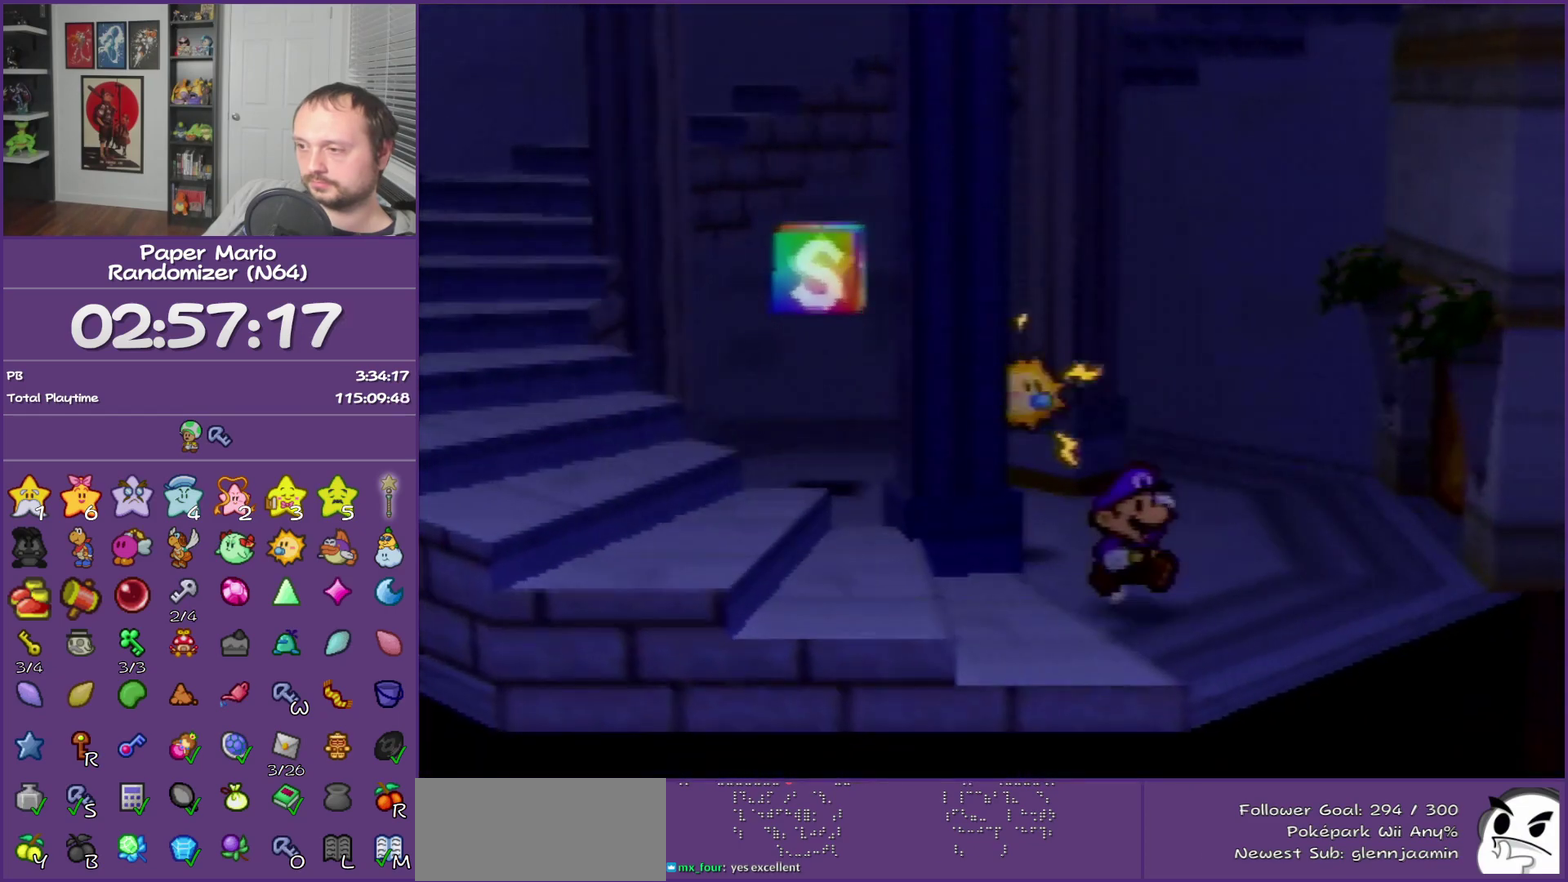
{"buttons": ["Z"], "left_stick": "left", "events": [[17, "left_stick", "left"], [50, "Z", "down"], [150, "Z", "up"], [233, "Z", "down"], [333, "Z", "up"], [467, "Z", "down"]]}
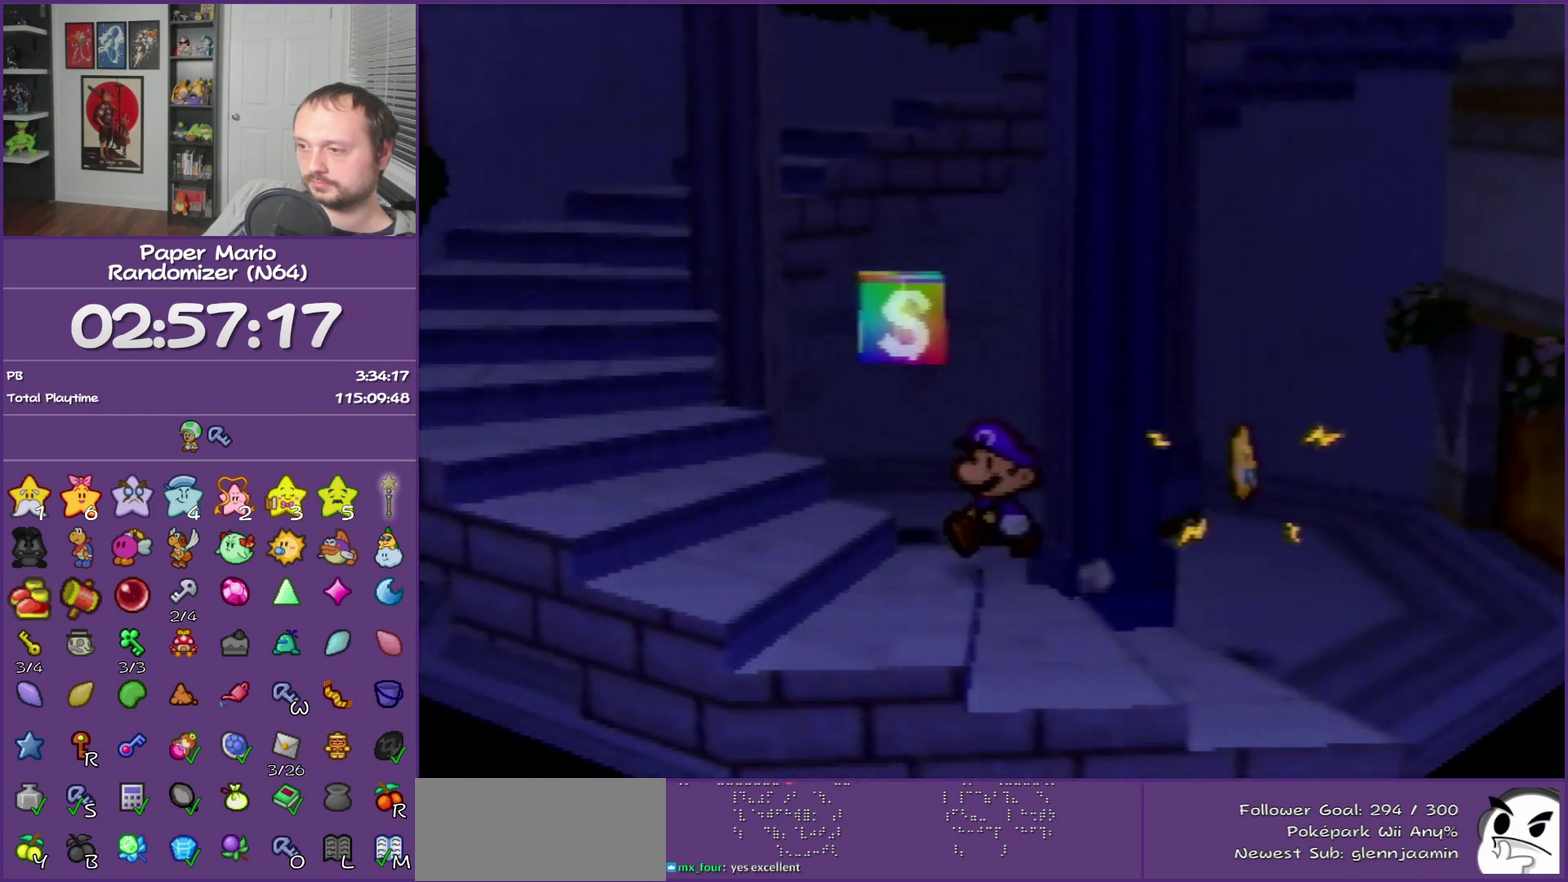
{"buttons": [], "left_stick": "left", "events": [[50, "Z", "up"], [117, "Z", "down"], [233, "Z", "up"], [333, "Z", "down"], [433, "Z", "up"]]}
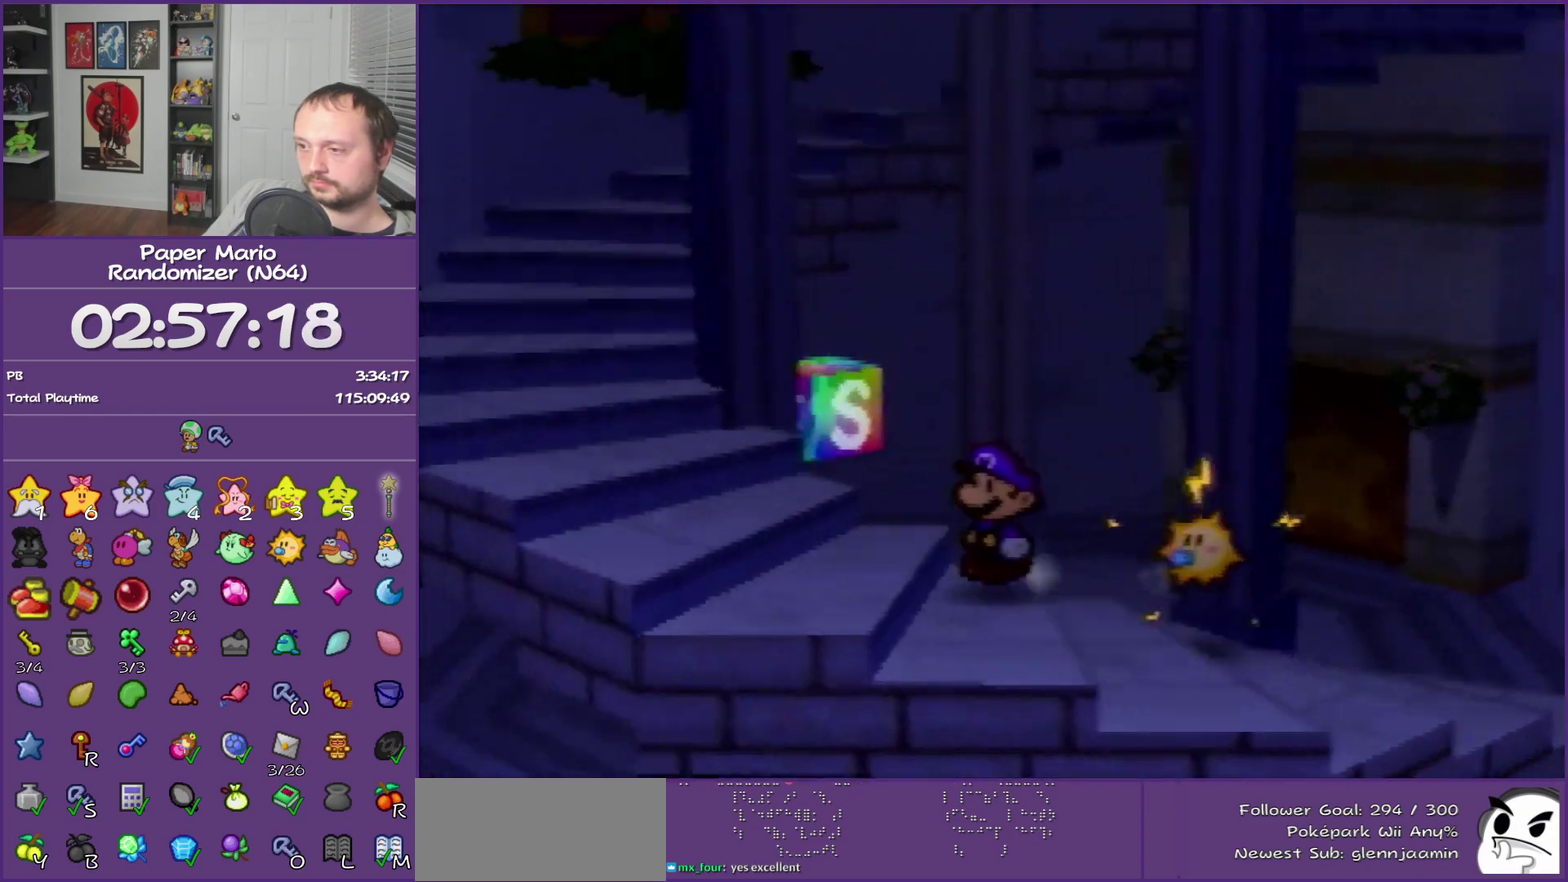
{"buttons": [], "left_stick": "left", "events": [[17, "Z", "down"], [83, "Z", "up"], [200, "Z", "down"], [267, "Z", "up"], [367, "Z", "down"], [450, "Z", "up"]]}
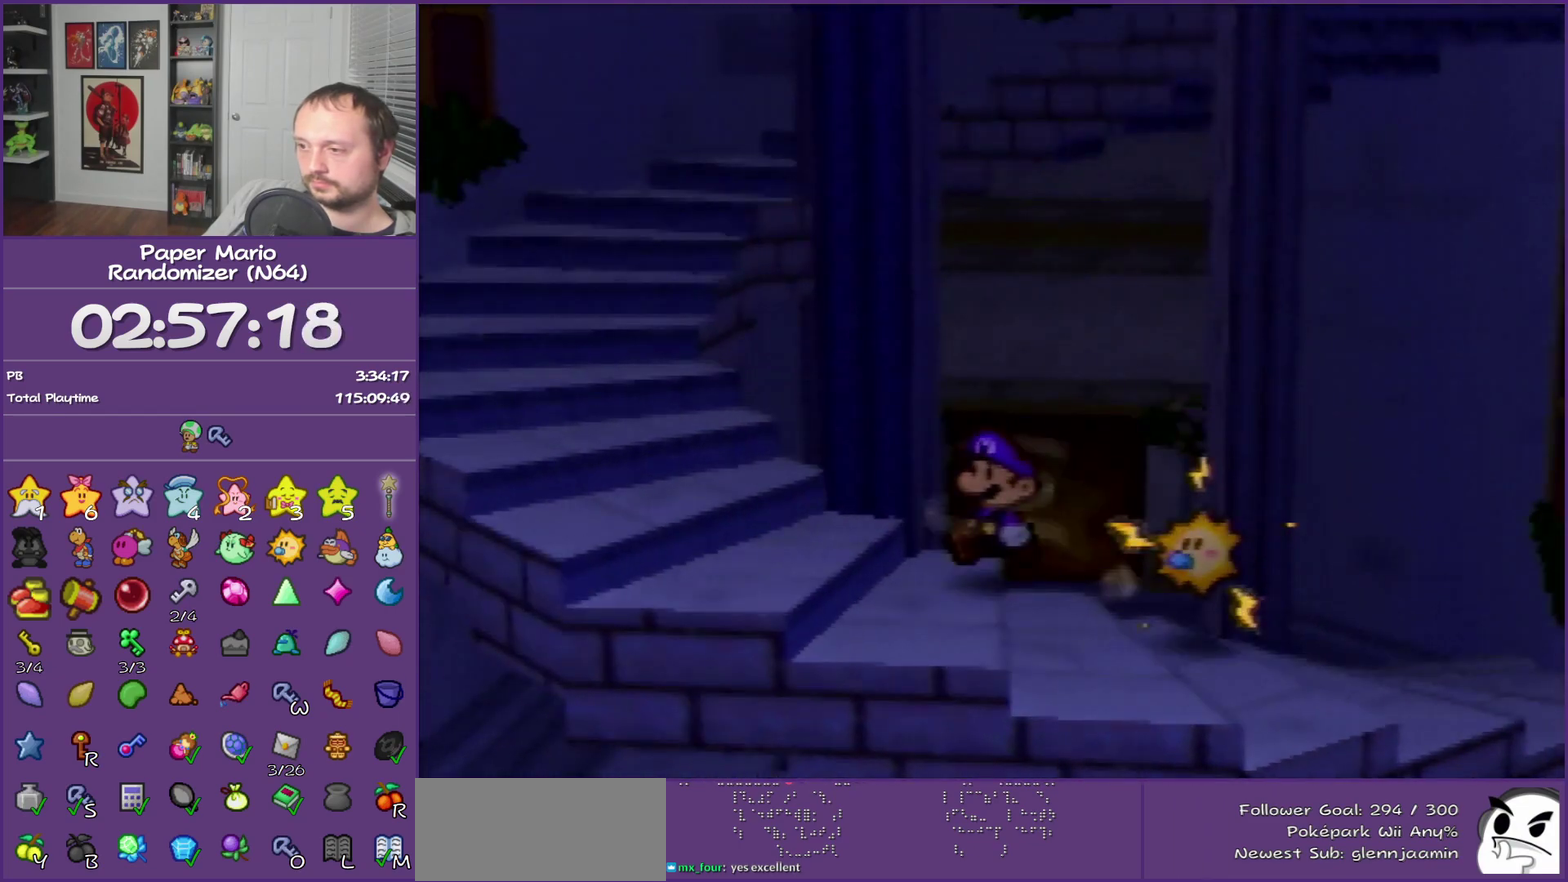
{"buttons": [], "left_stick": "left", "events": [[50, "Z", "down"], [150, "Z", "up"], [233, "Z", "down"], [333, "Z", "up"], [417, "Z", "down"], [483, "Z", "up"]]}
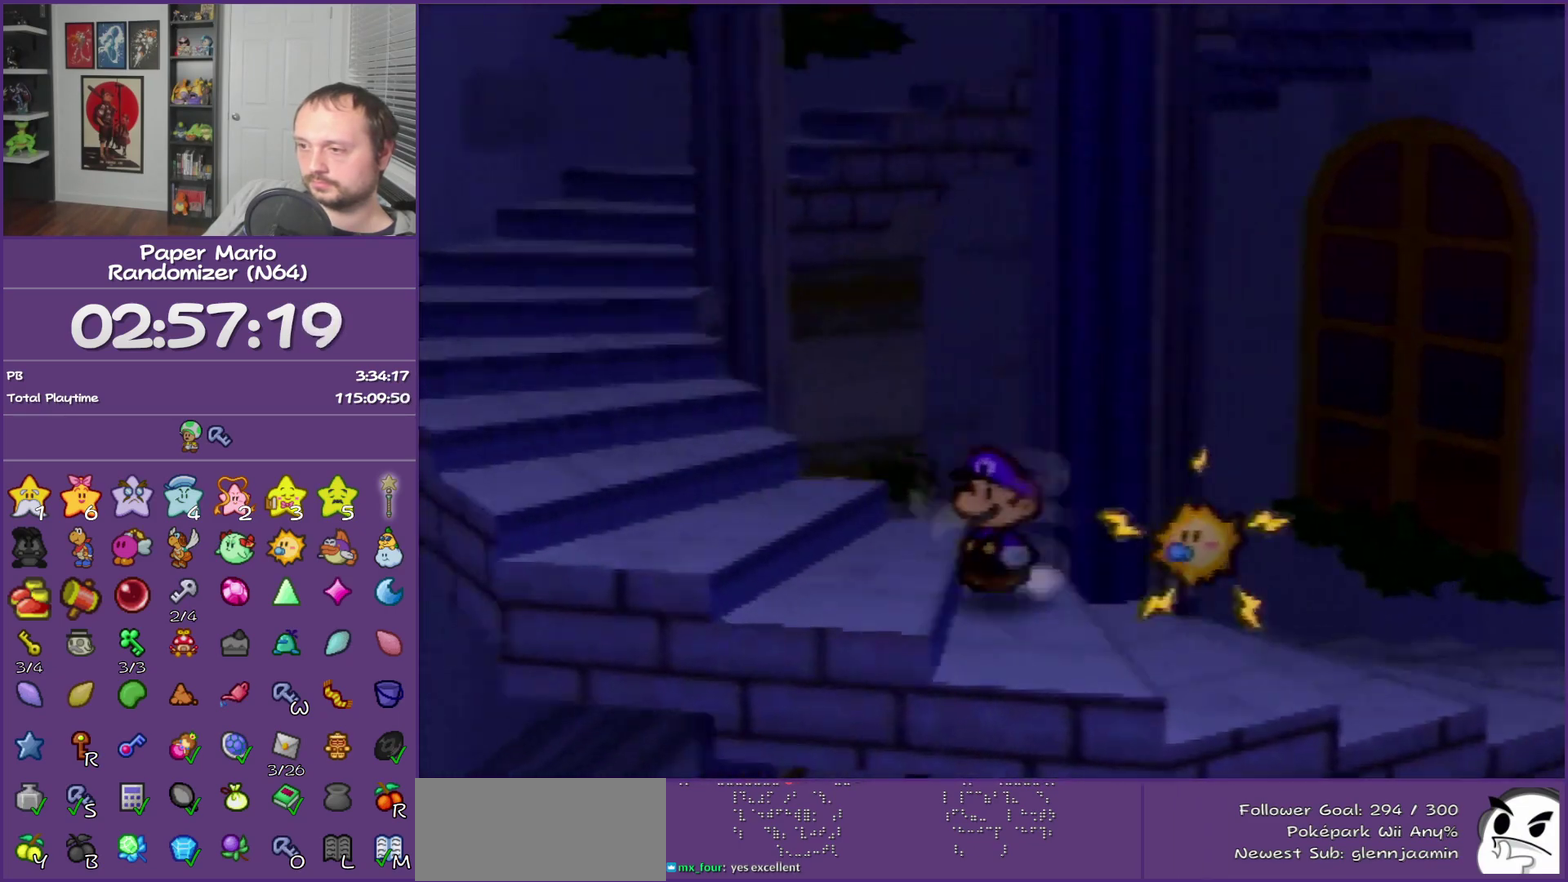
{"buttons": ["Z"], "left_stick": "left", "events": [[117, "Z", "down"], [183, "Z", "up"], [300, "Z", "down"], [400, "Z", "up"], [483, "Z", "down"]]}
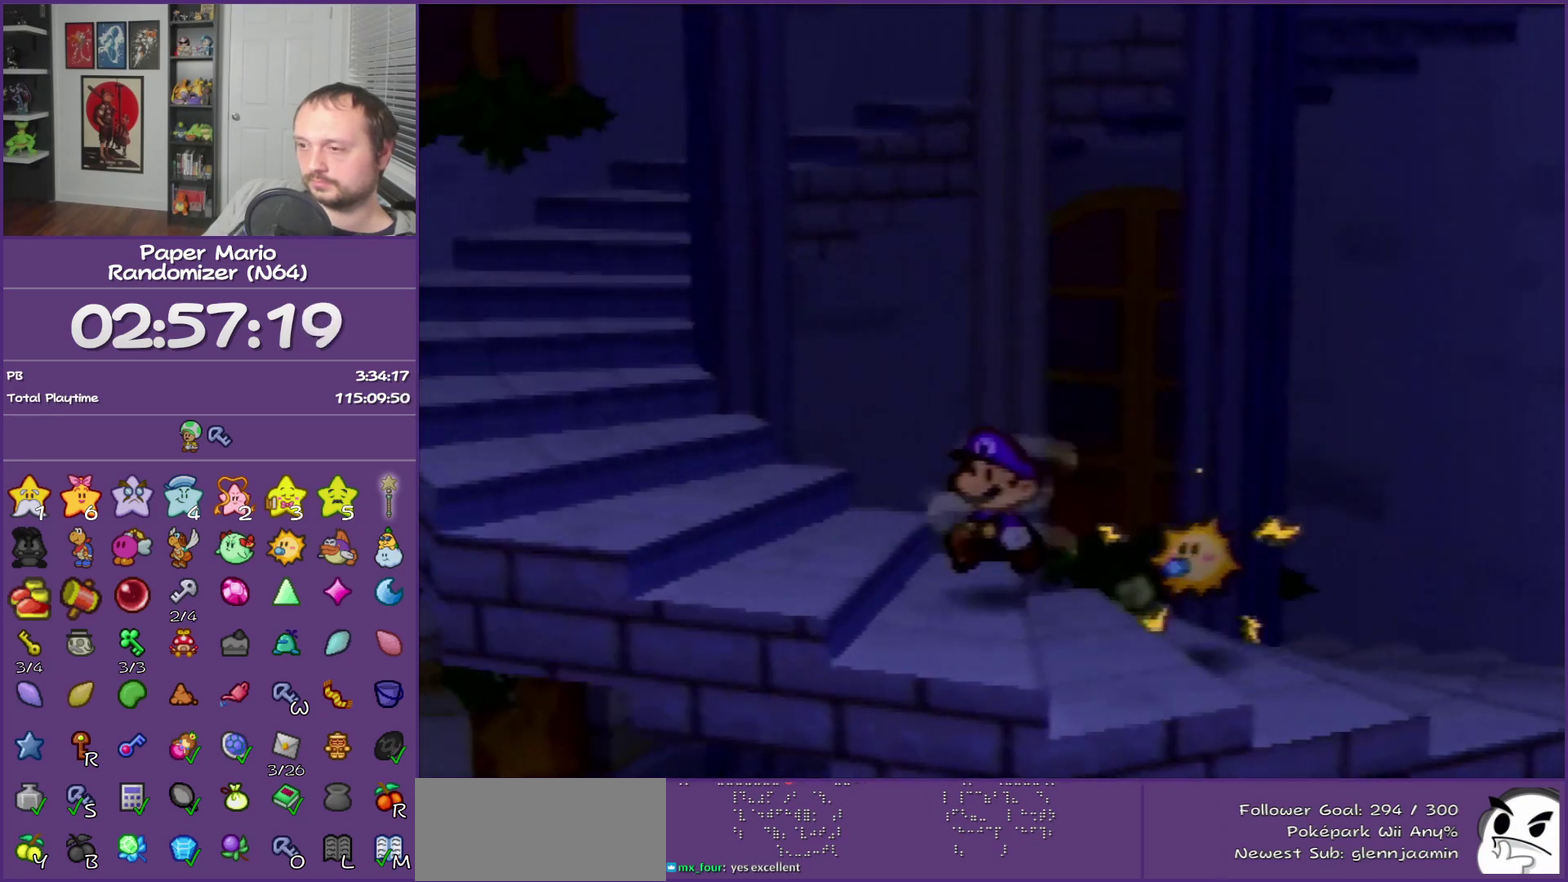
{"buttons": [], "left_stick": "left", "events": [[50, "Z", "up"], [167, "Z", "down"], [300, "Z", "up"]]}
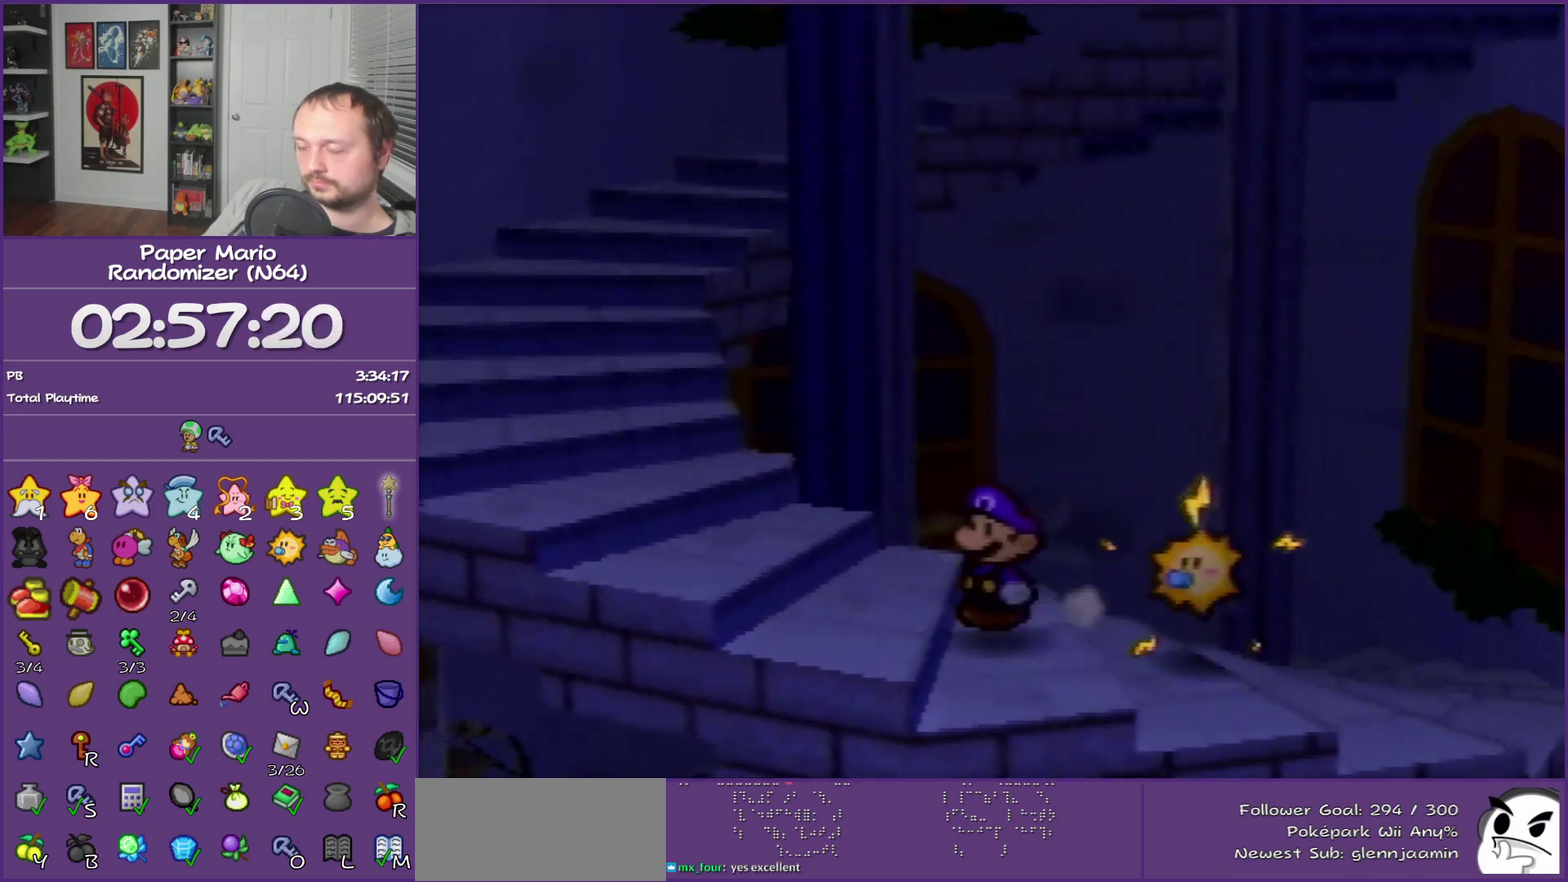
{"buttons": [], "left_stick": "left", "events": [[67, "Z", "down"], [117, "Z", "up"], [200, "Z", "down"], [283, "Z", "up"], [400, "Z", "down"], [450, "Z", "up"]]}
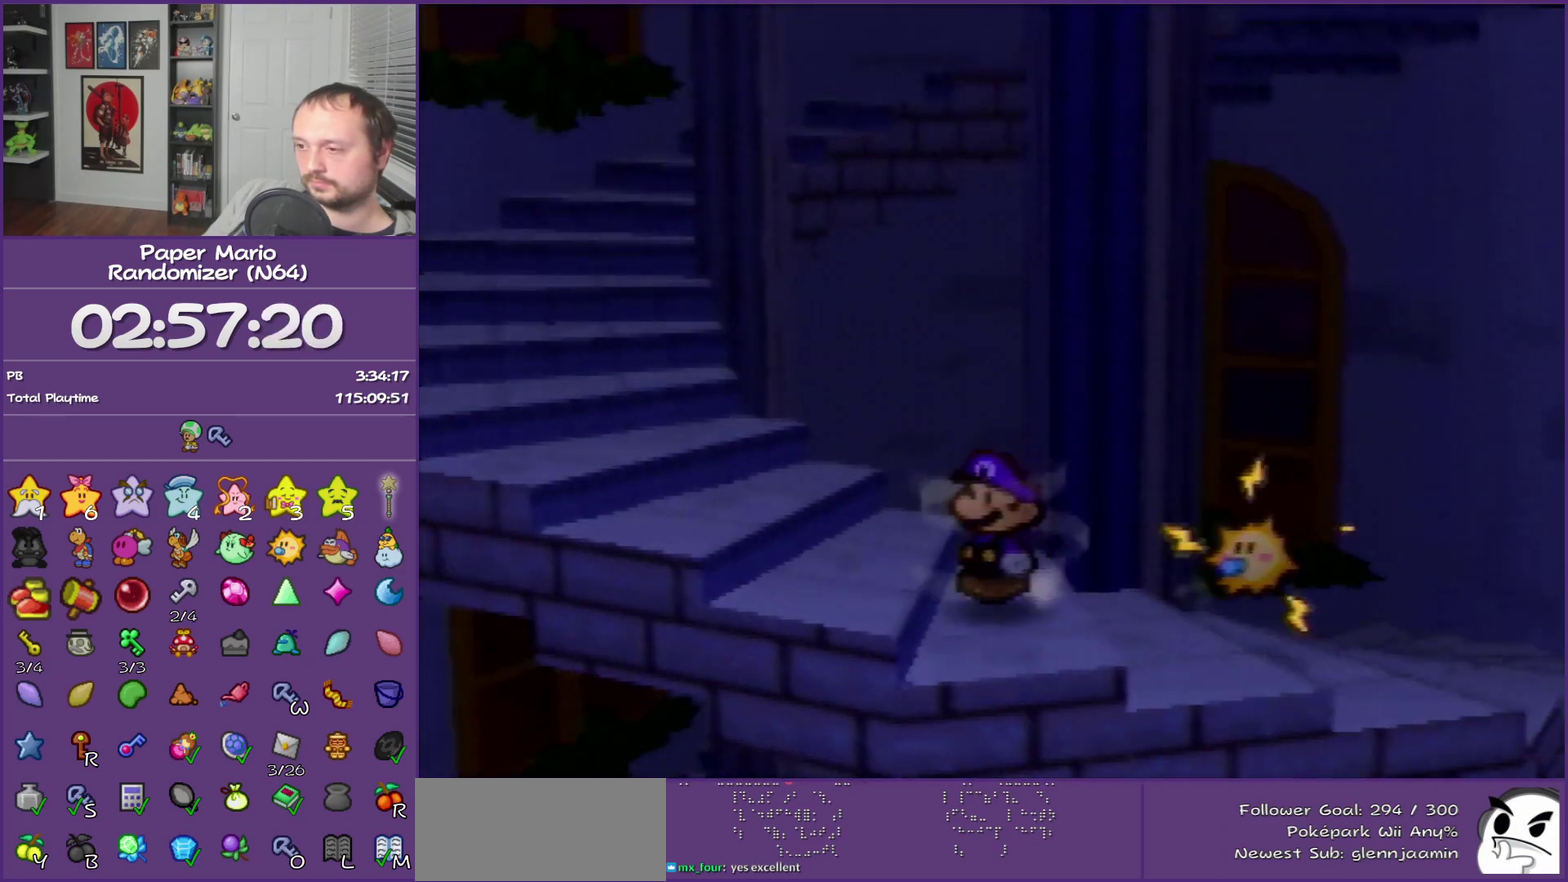
{"buttons": ["Z"], "left_stick": "left", "events": [[83, "Z", "down"], [167, "Z", "up"], [267, "Z", "down"], [367, "Z", "up"], [450, "Z", "down"]]}
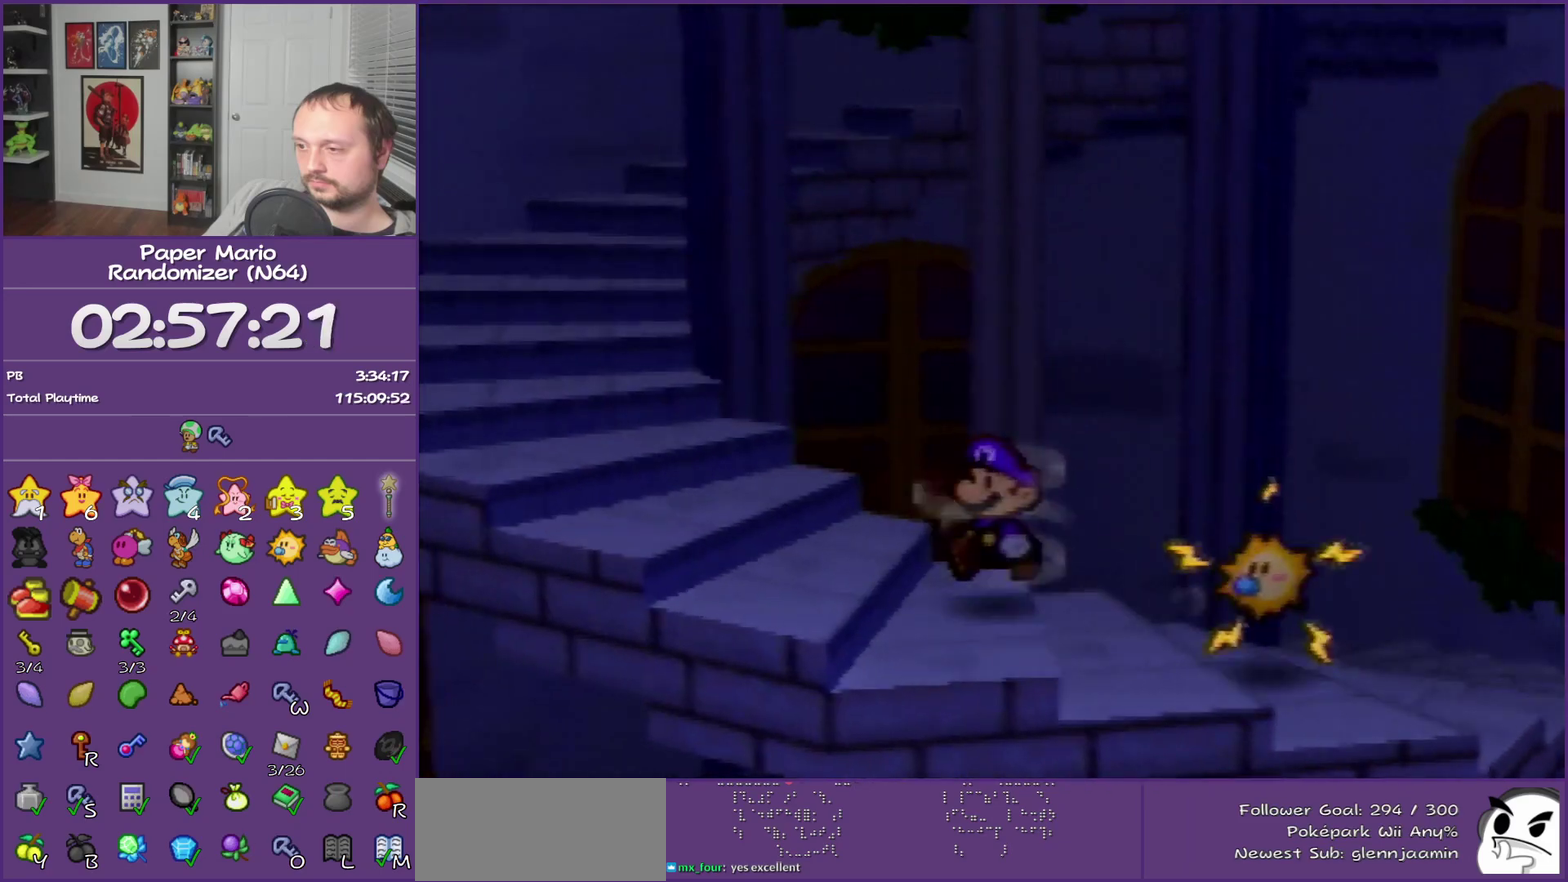
{"buttons": [], "left_stick": "left", "events": [[50, "Z", "up"], [183, "Z", "down"], [233, "Z", "up"], [350, "Z", "down"], [433, "Z", "up"]]}
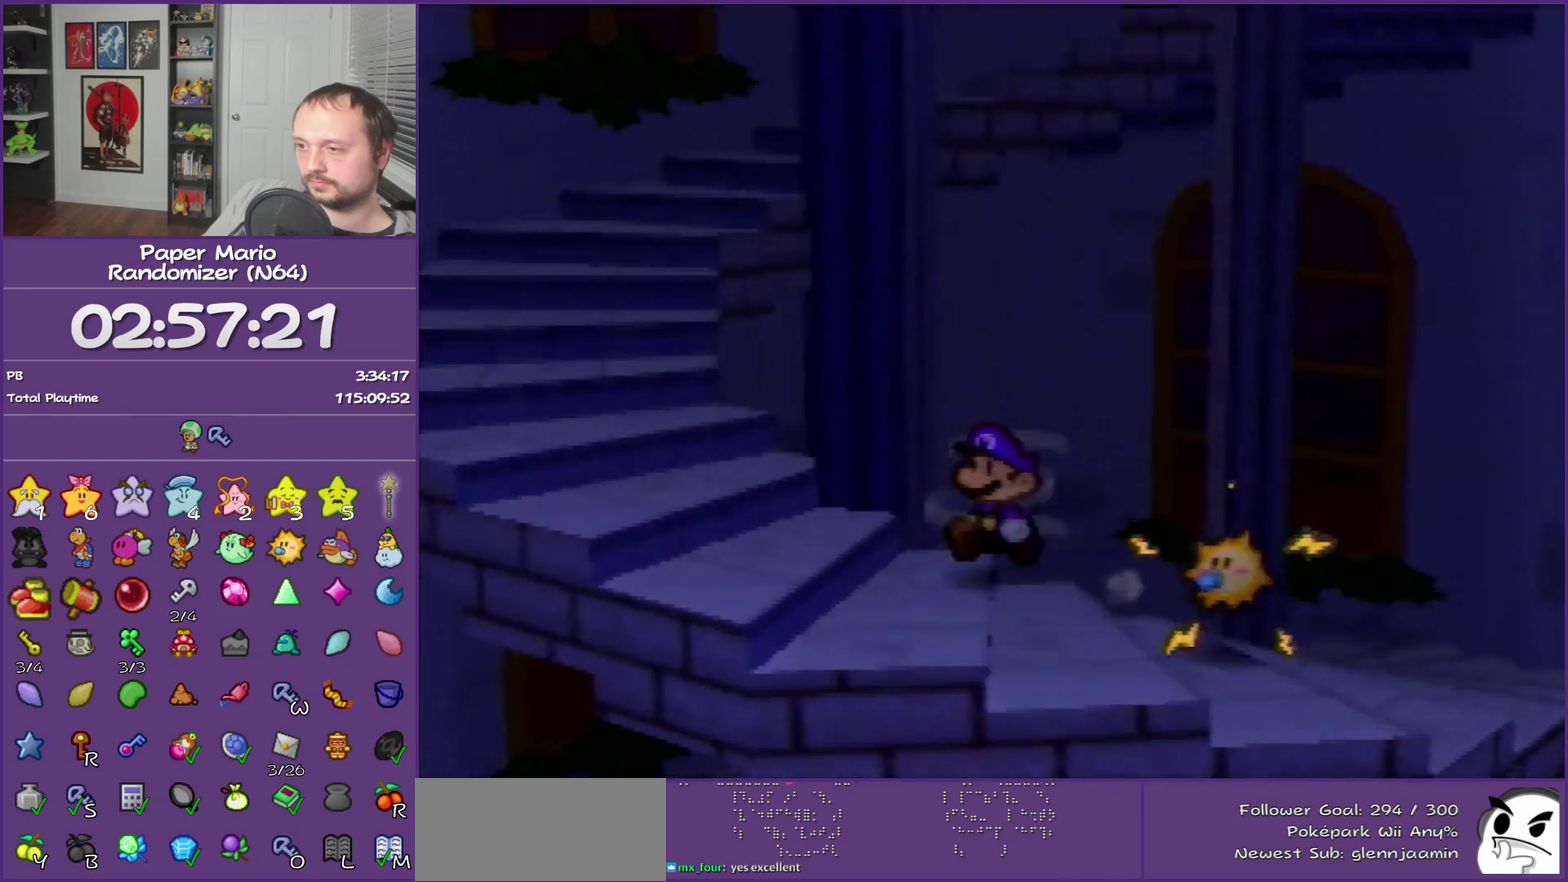
{"buttons": [], "left_stick": "left", "events": [[17, "Z", "down"], [133, "Z", "up"], [217, "Z", "down"], [283, "Z", "up"], [383, "Z", "down"], [467, "Z", "up"]]}